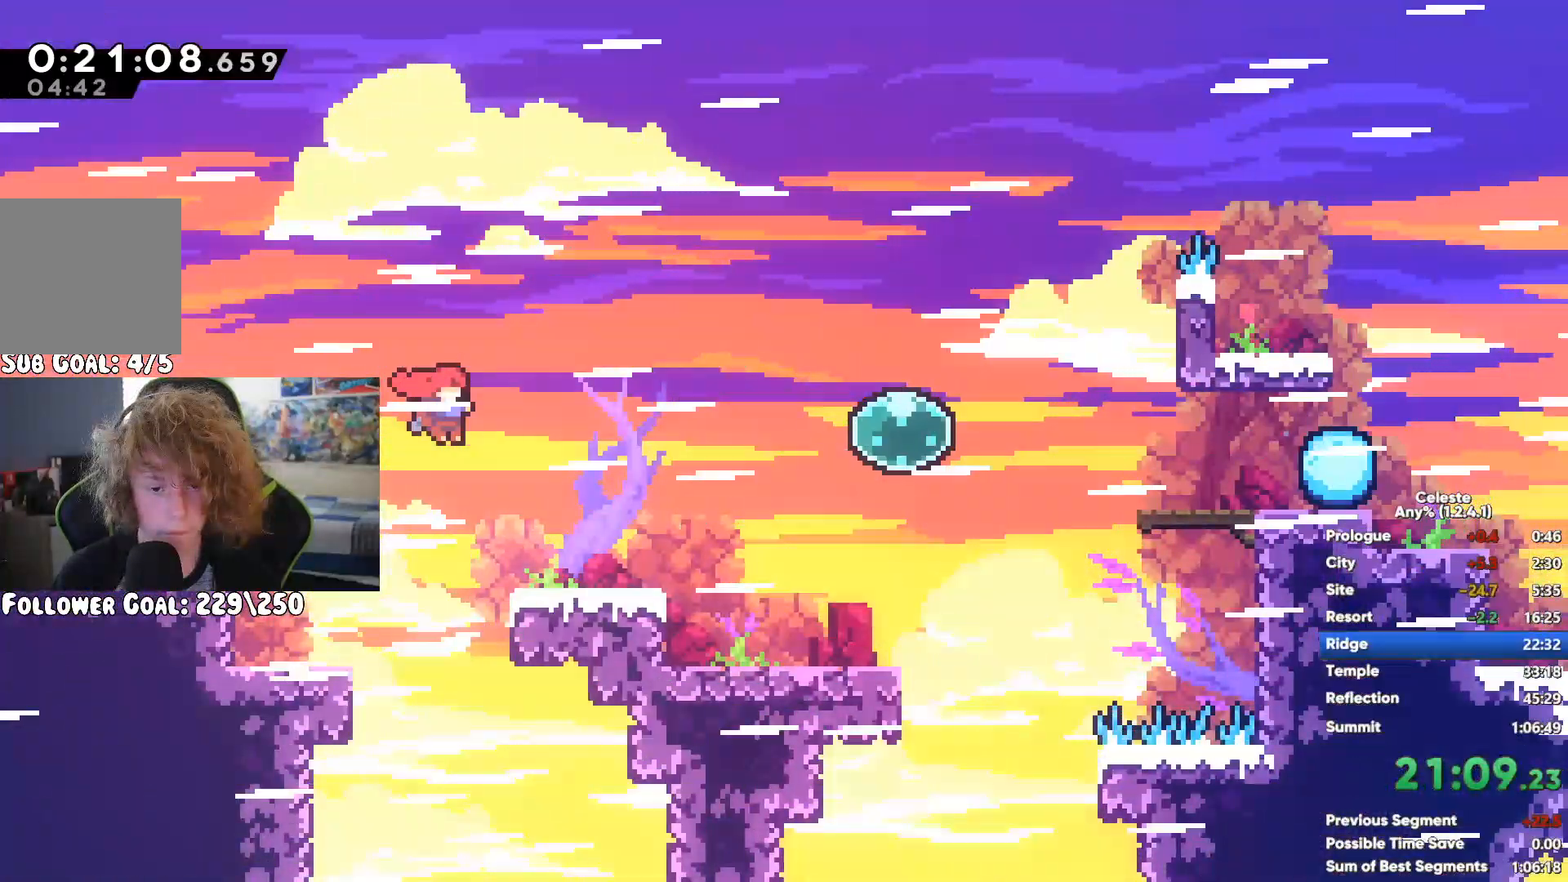
Gameplay with a controller (Xbox layout); each line is a JSON object with the inputs held at the frame after it (dt_ms = milliseconds from this image to that frame). "events" lists button and stick changes between this image and that frame as [ms after this image, input, new state], when the widget could be followed in between.
{"dt_ms": 500, "buttons": ["X"], "left_stick": "up-right", "right_stick": "center", "events": [[217, "A", "down"], [217, "left_stick", "up-right"], [400, "A", "up"], [400, "X", "down"]]}
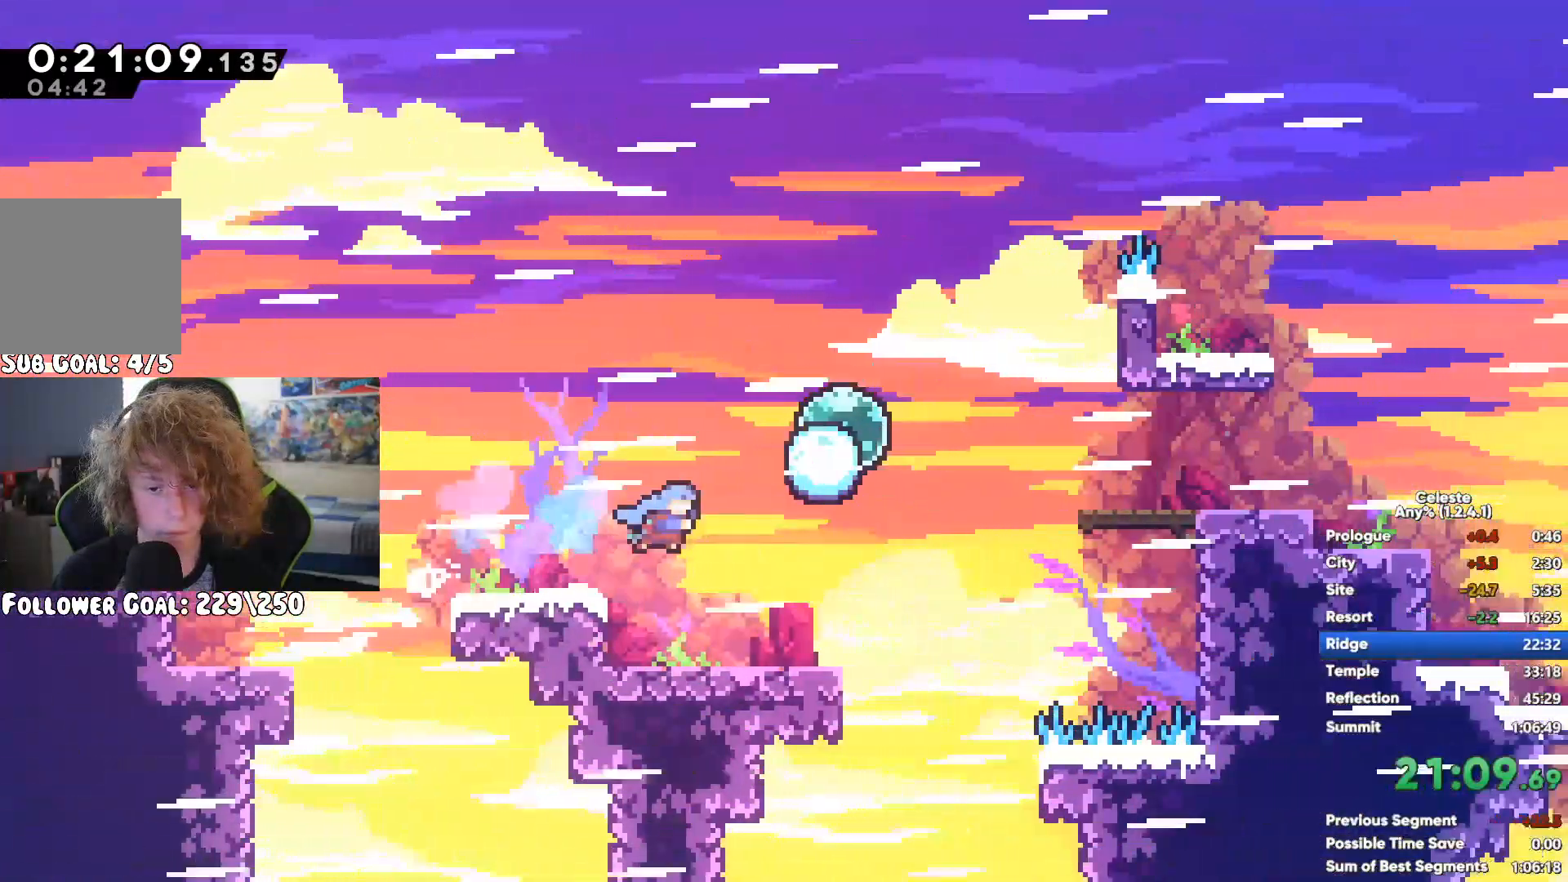
{"dt_ms": 500, "buttons": [], "left_stick": "up-right", "right_stick": "center", "events": [[50, "X", "up"]]}
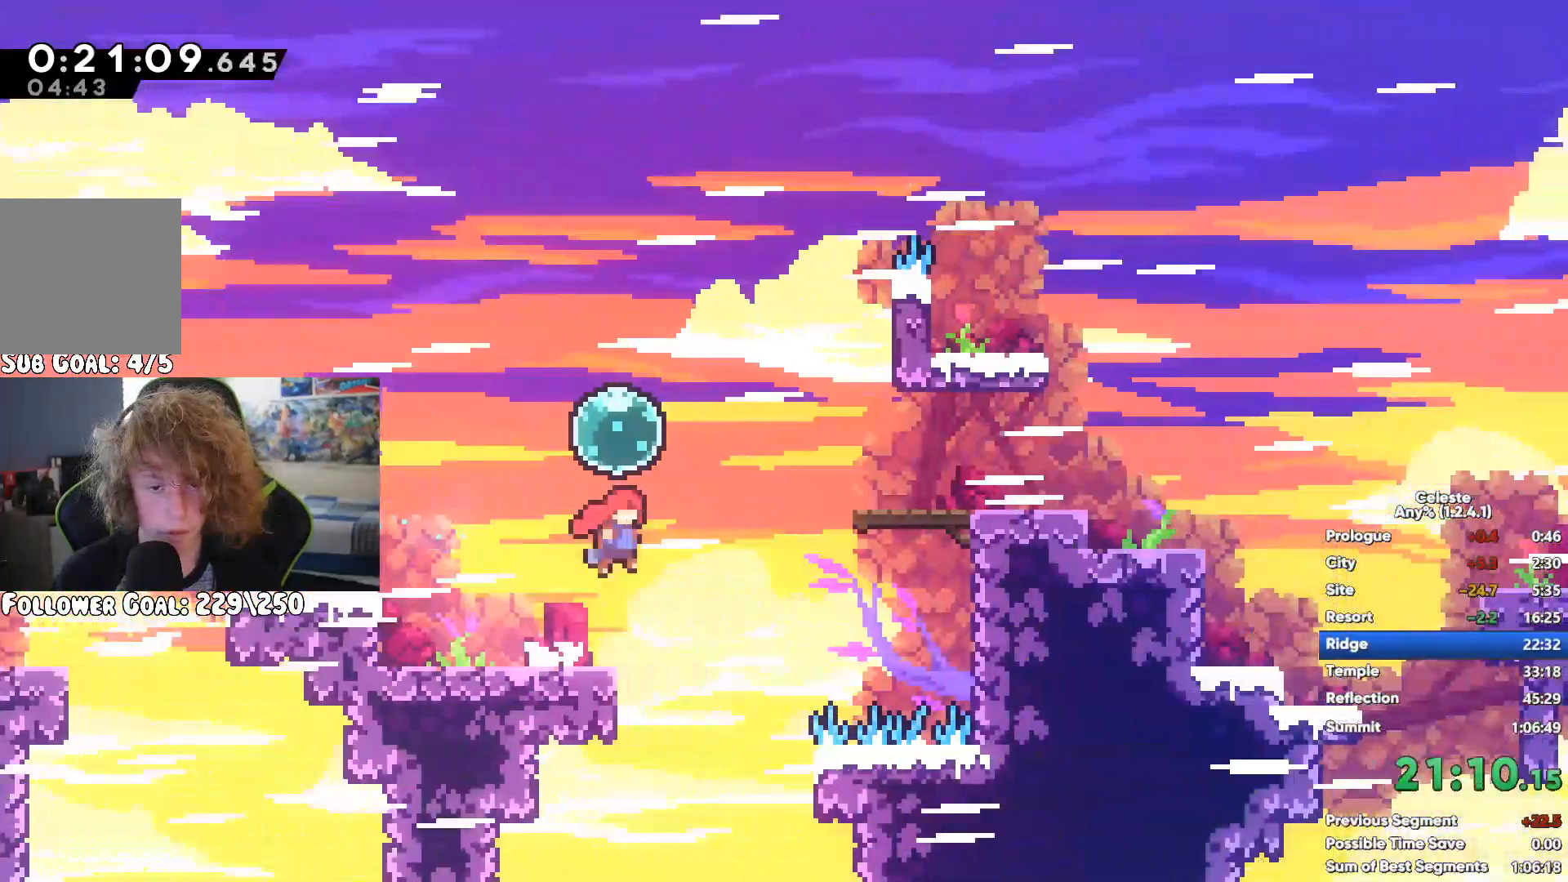
{"dt_ms": 500, "buttons": [], "left_stick": "right", "right_stick": "center", "events": [[17, "L1", "down"], [117, "L1", "up"], [217, "left_stick", "right"], [333, "X", "down"], [467, "X", "up"]]}
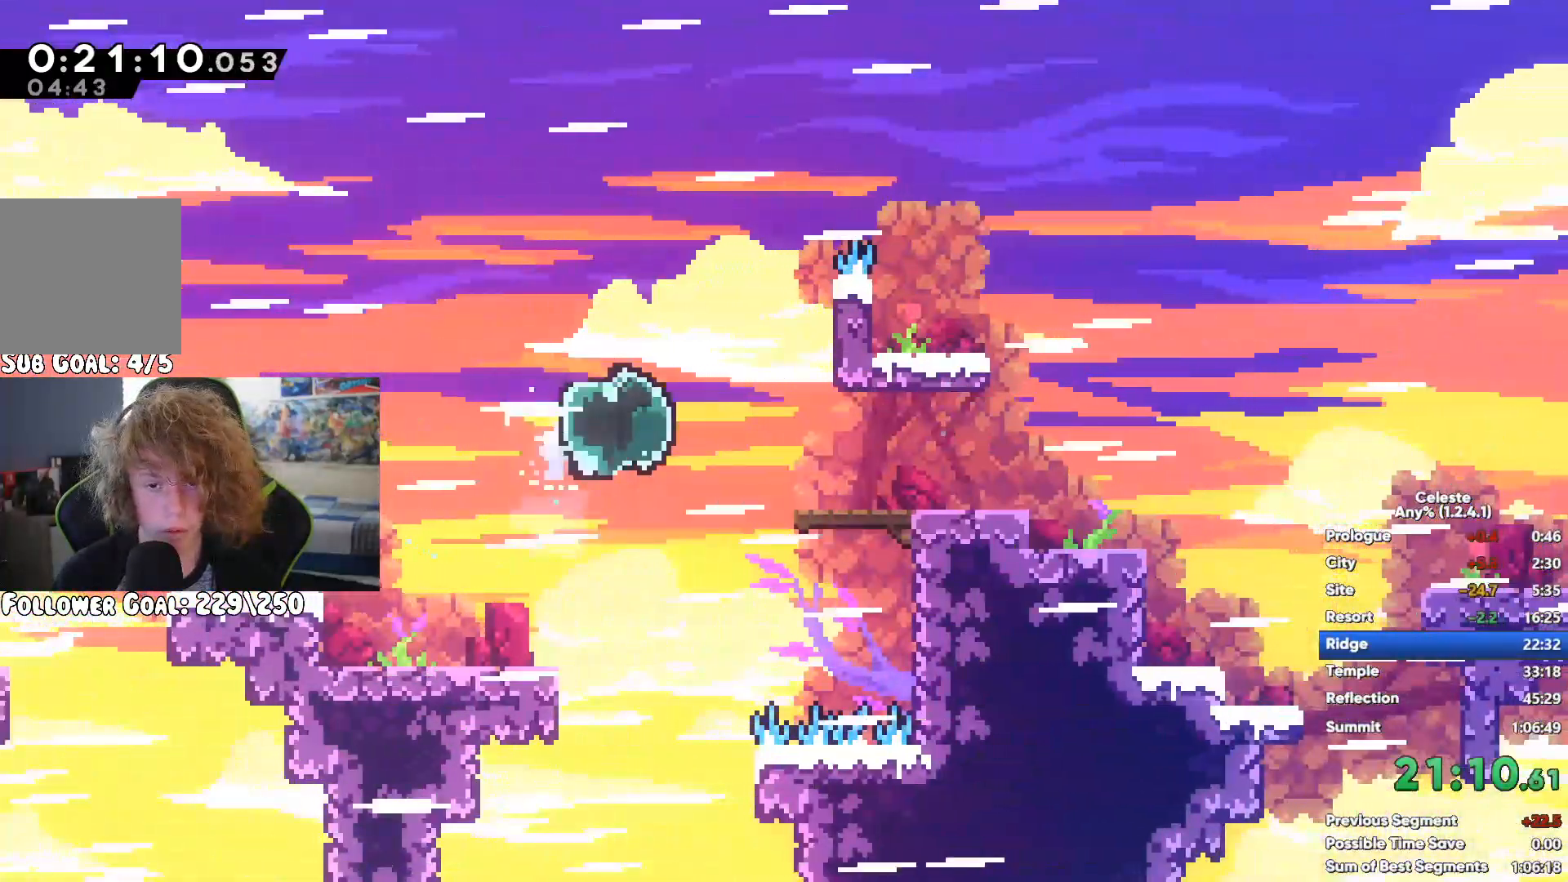
{"dt_ms": 500, "buttons": [], "left_stick": "right", "right_stick": "center", "events": [[117, "A", "down"], [300, "A", "up"], [300, "X", "down"], [450, "X", "up"]]}
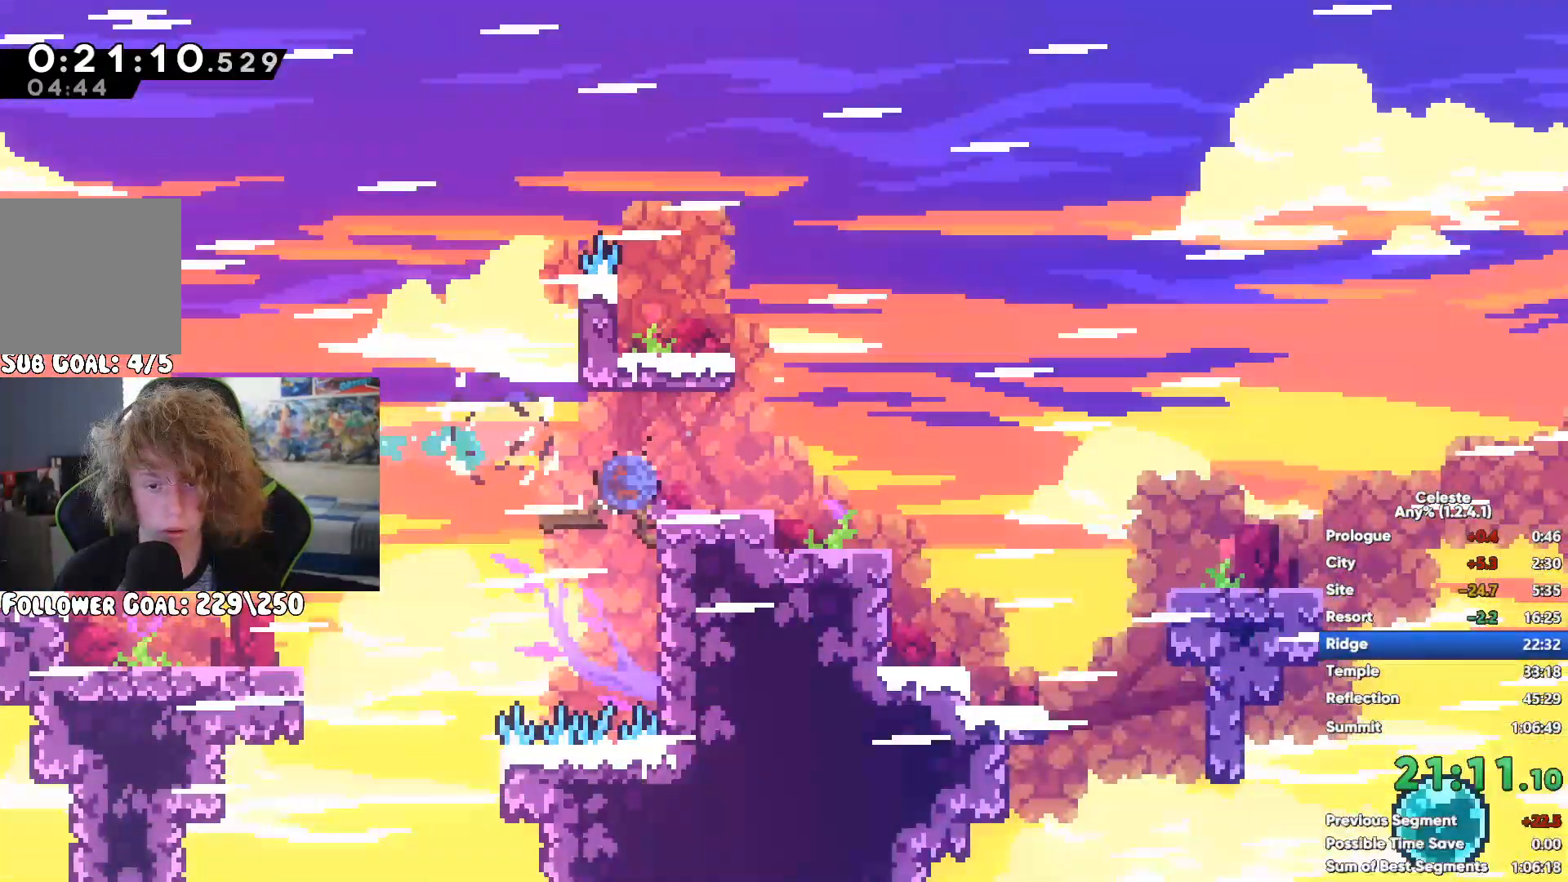
{"dt_ms": 500, "buttons": [], "left_stick": "right", "right_stick": "center", "events": []}
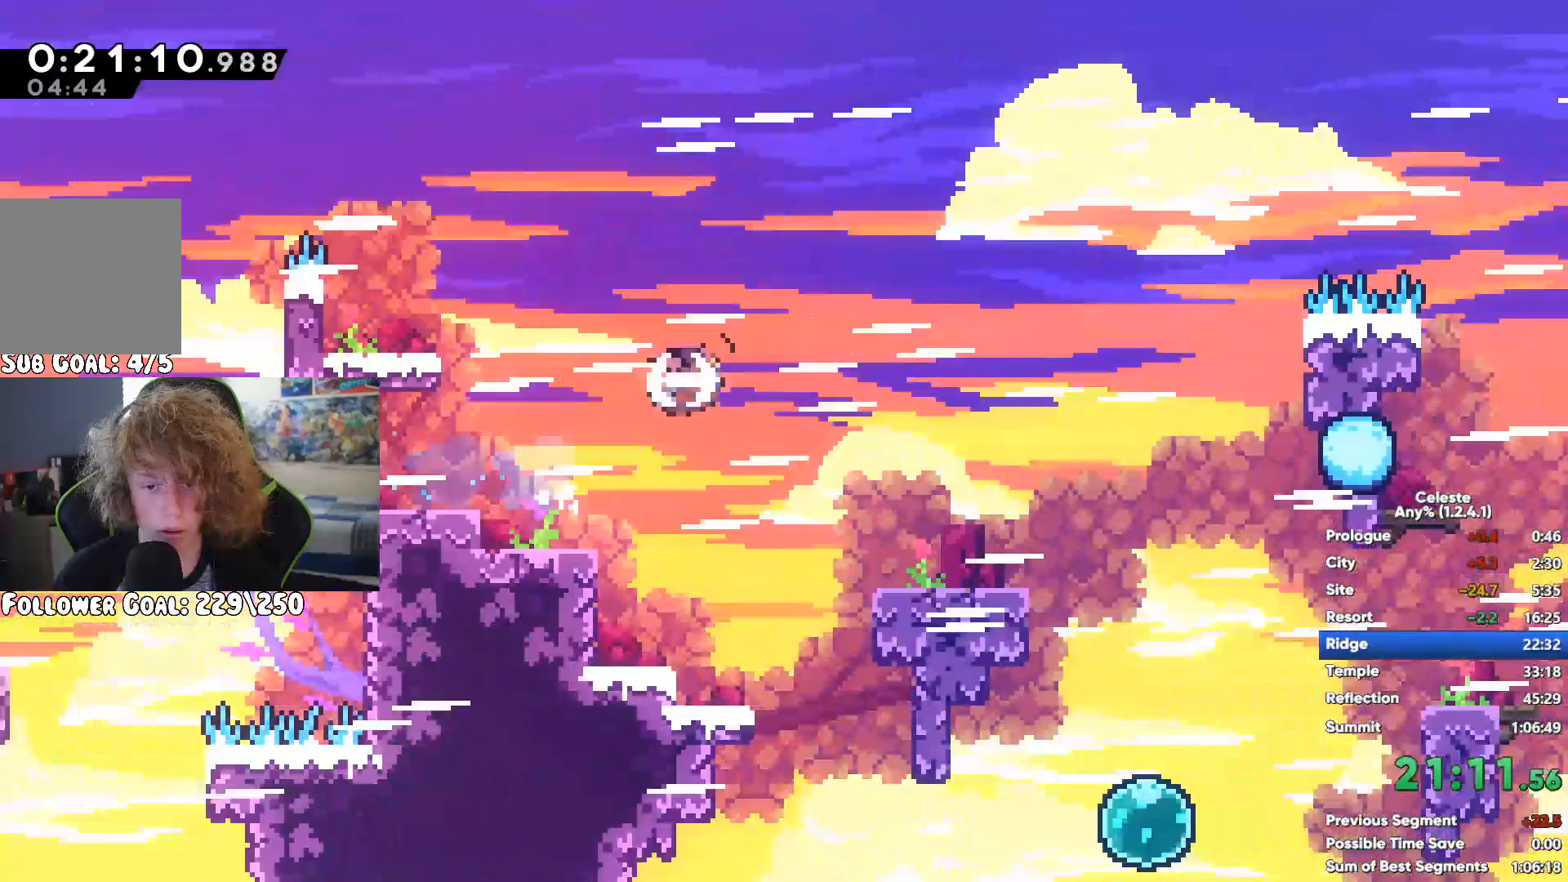
{"dt_ms": 500, "buttons": [], "left_stick": "center", "right_stick": "center", "events": [[33, "left_stick", "center"], [133, "left_stick", "right"], [300, "left_stick", "center"]]}
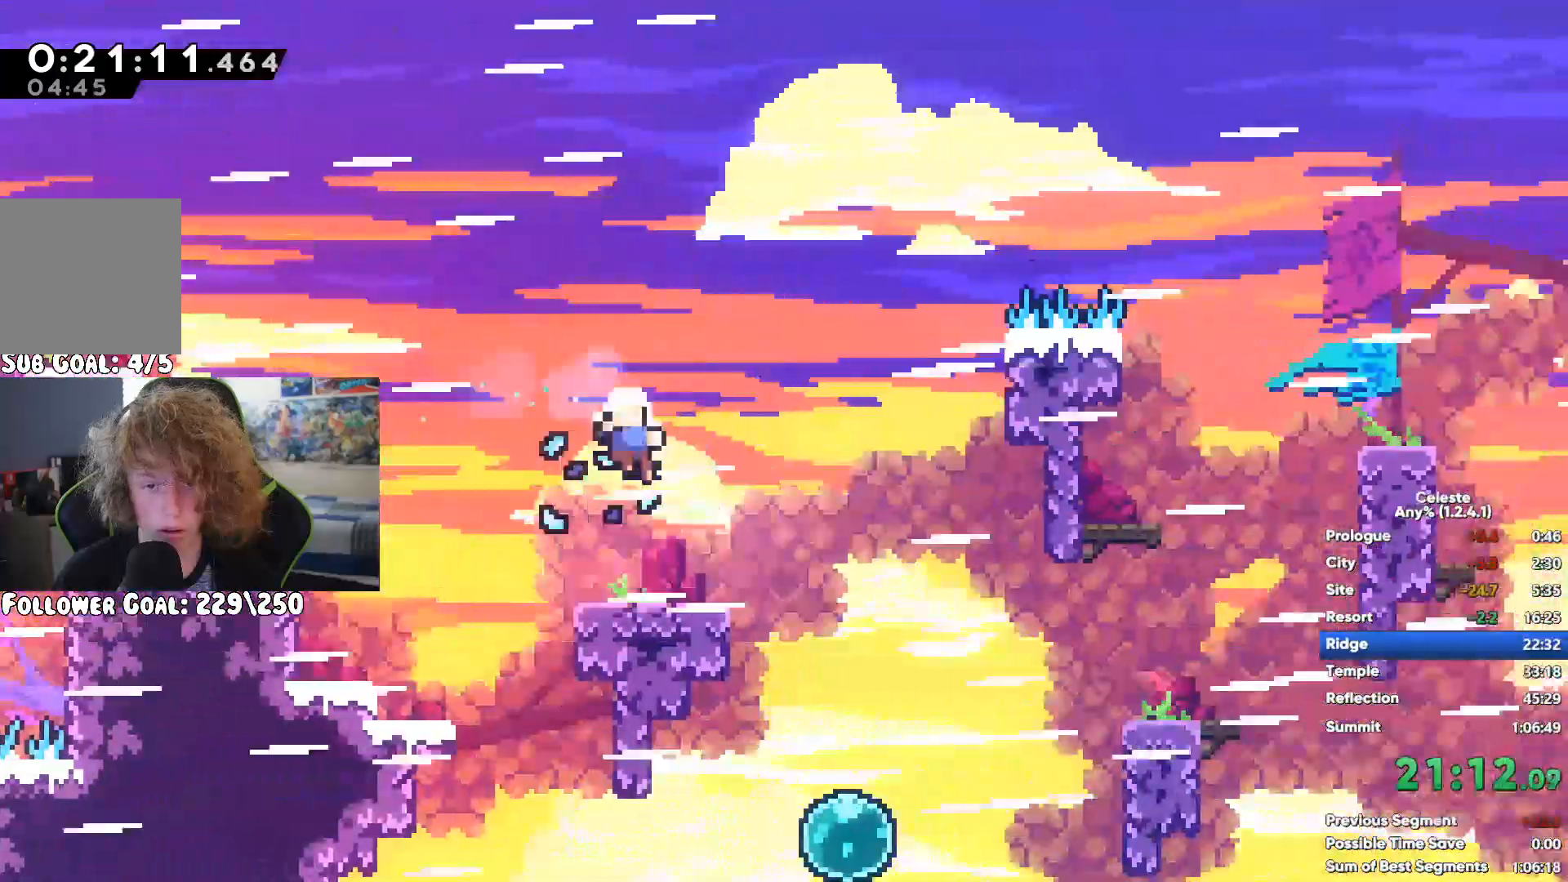
{"dt_ms": 500, "buttons": [], "left_stick": "right", "right_stick": "center", "events": [[83, "left_stick", "right"]]}
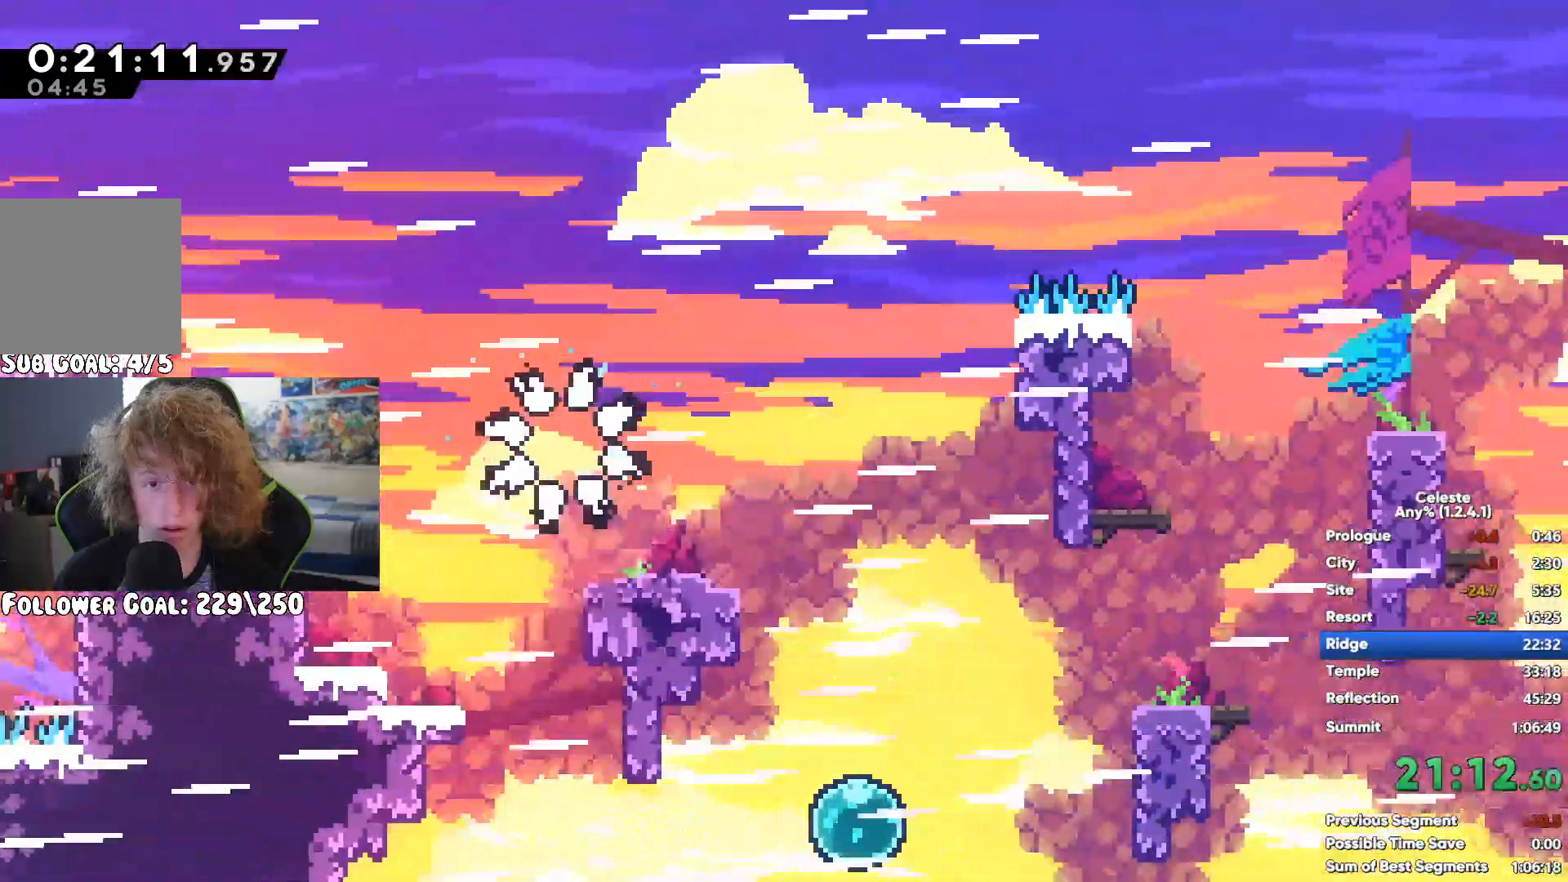
{"dt_ms": 500, "buttons": [], "left_stick": "right", "right_stick": "center", "events": []}
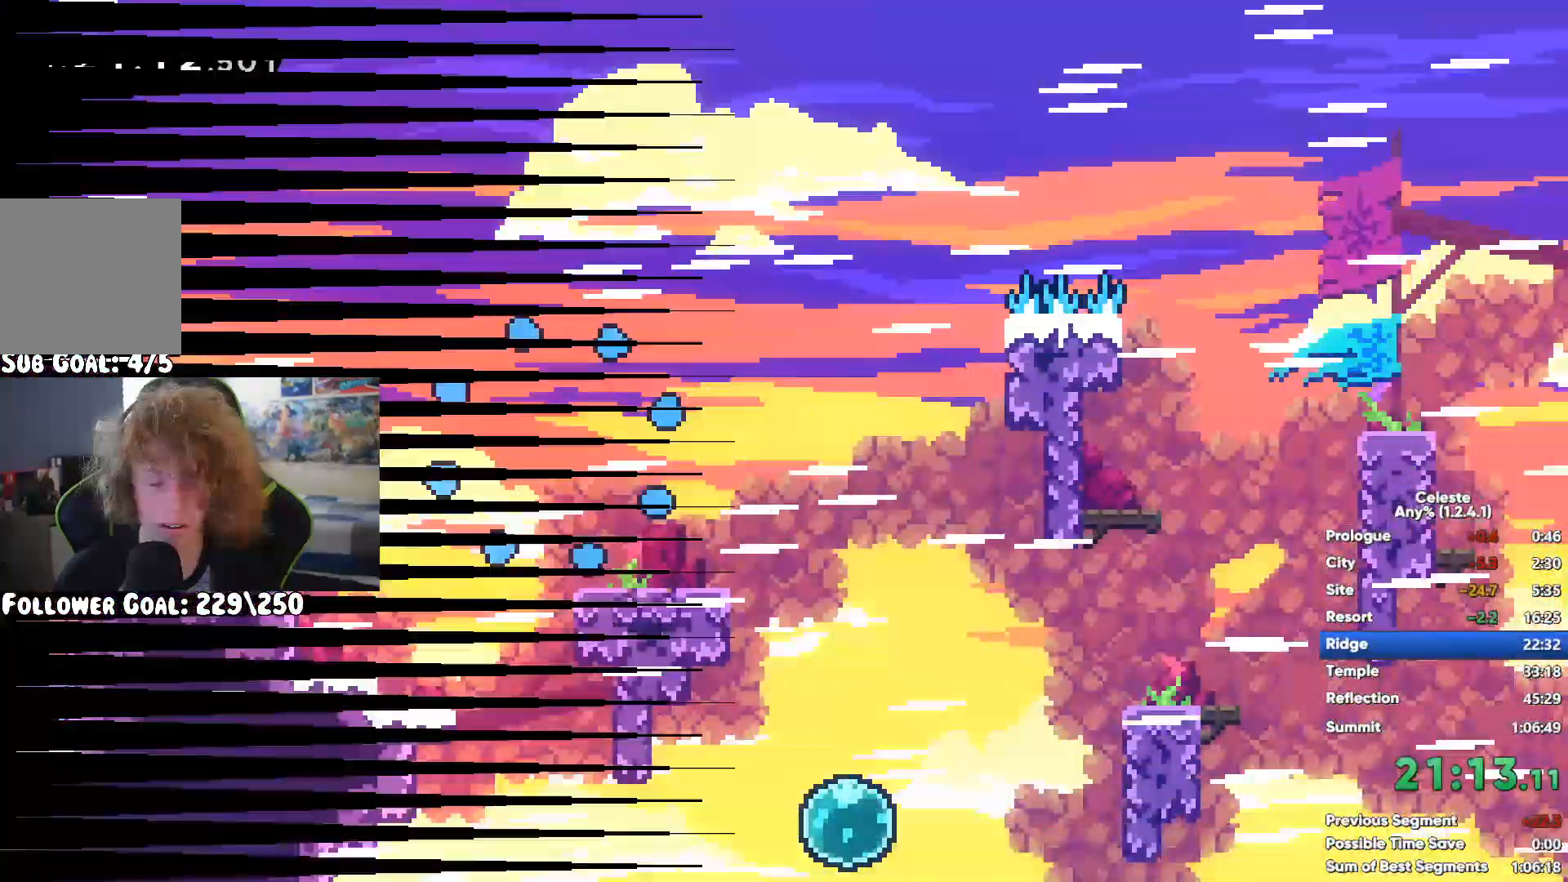
{"dt_ms": 500, "buttons": [], "left_stick": "right", "right_stick": "center", "events": []}
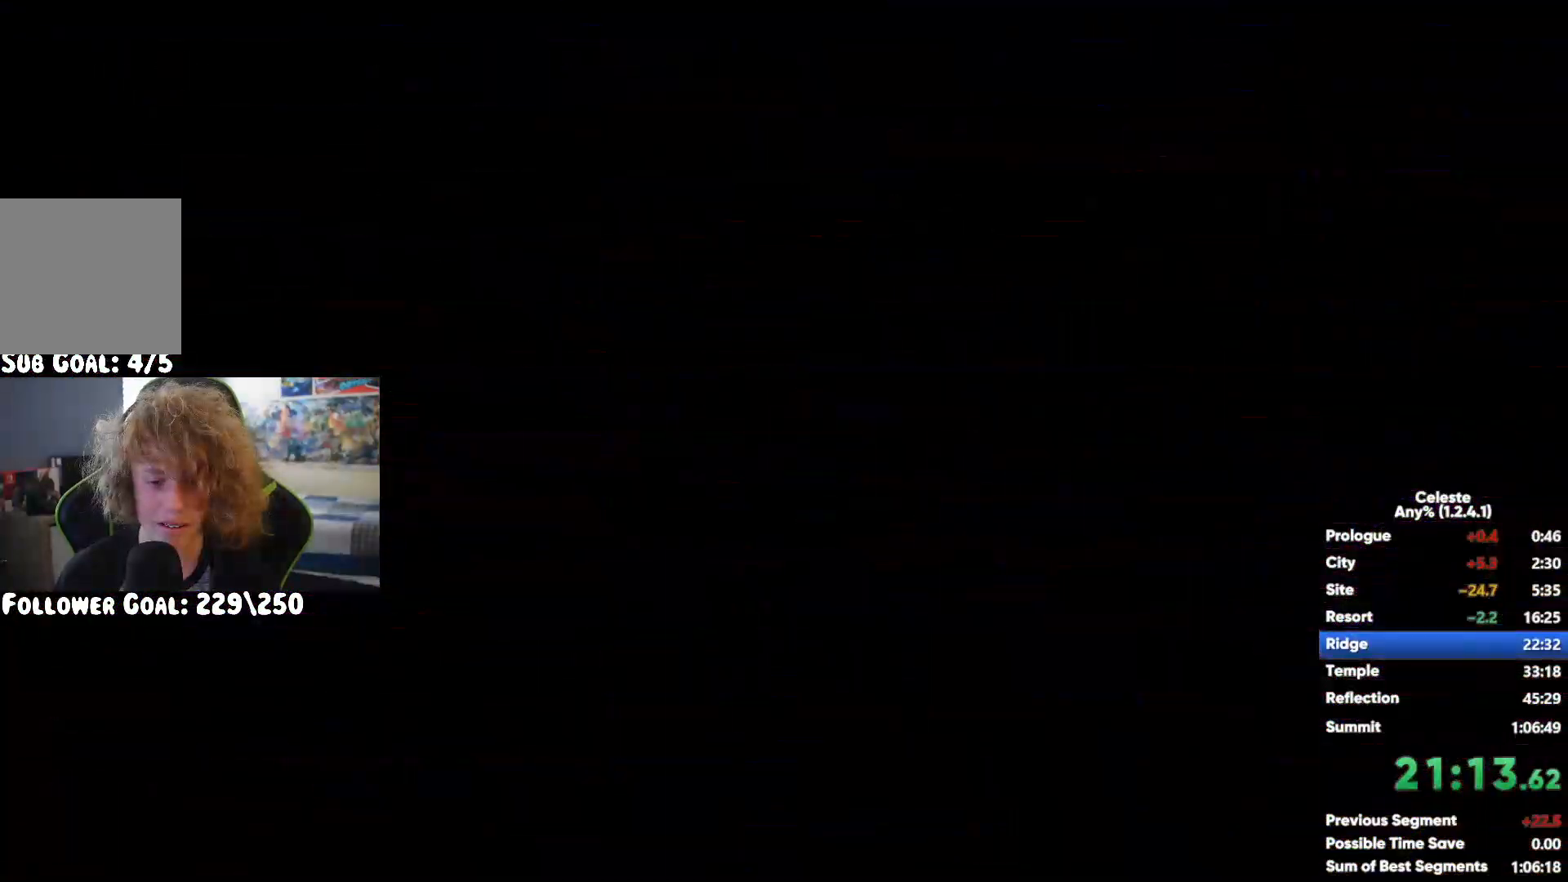
{"dt_ms": 500, "buttons": [], "left_stick": "right", "right_stick": "center", "events": [[67, "A", "down"], [217, "X", "down"], [233, "A", "up"], [417, "X", "up"]]}
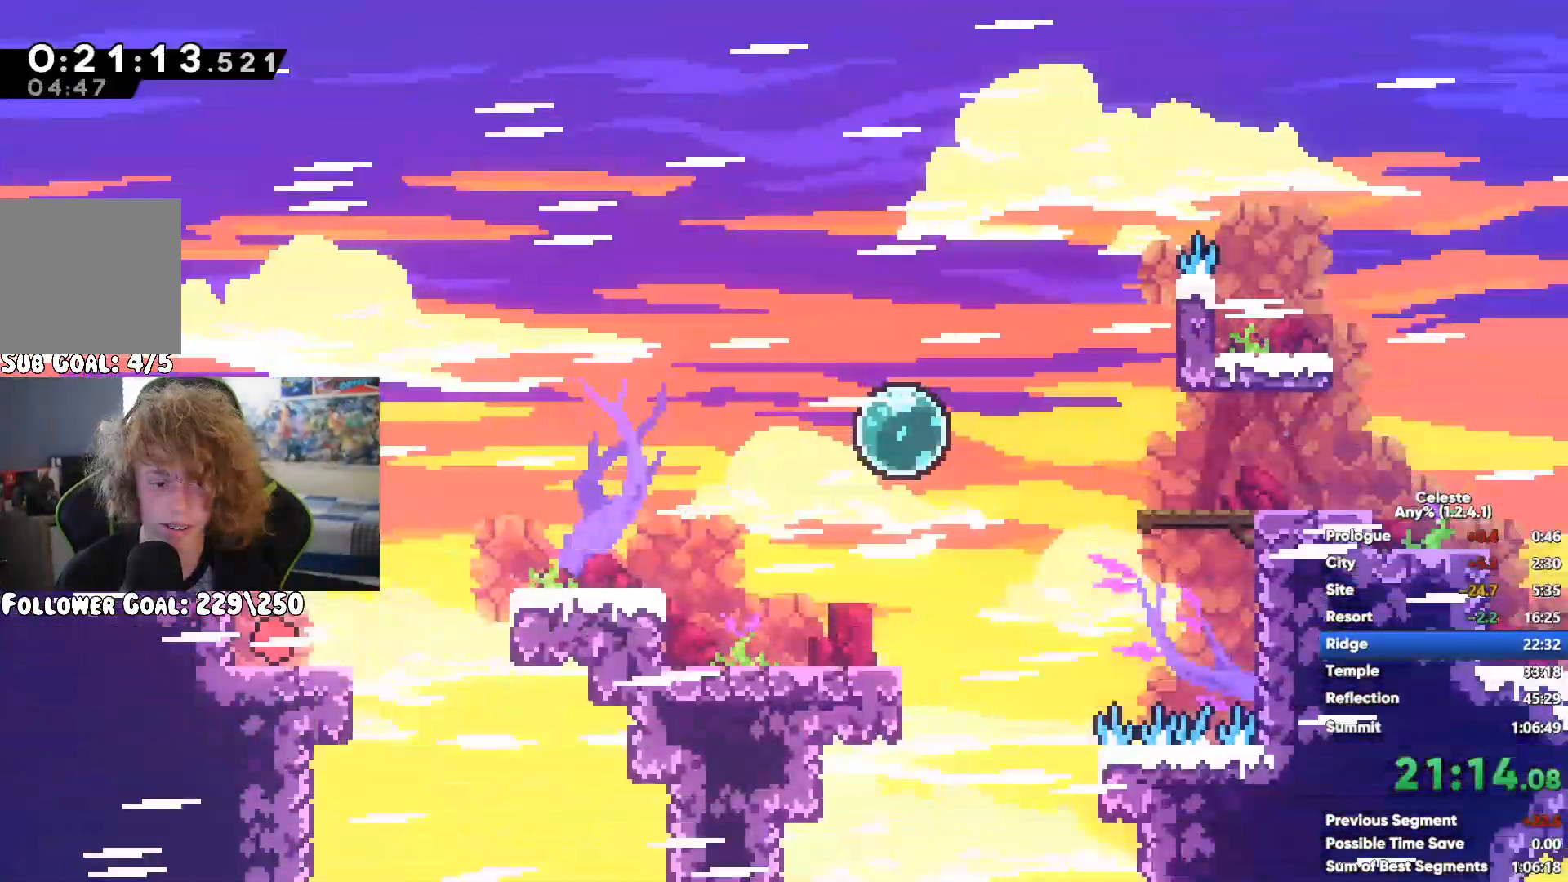
{"dt_ms": 500, "buttons": [], "left_stick": "right", "right_stick": "center", "events": [[50, "A", "down"], [183, "X", "down"], [233, "A", "up"], [467, "X", "up"]]}
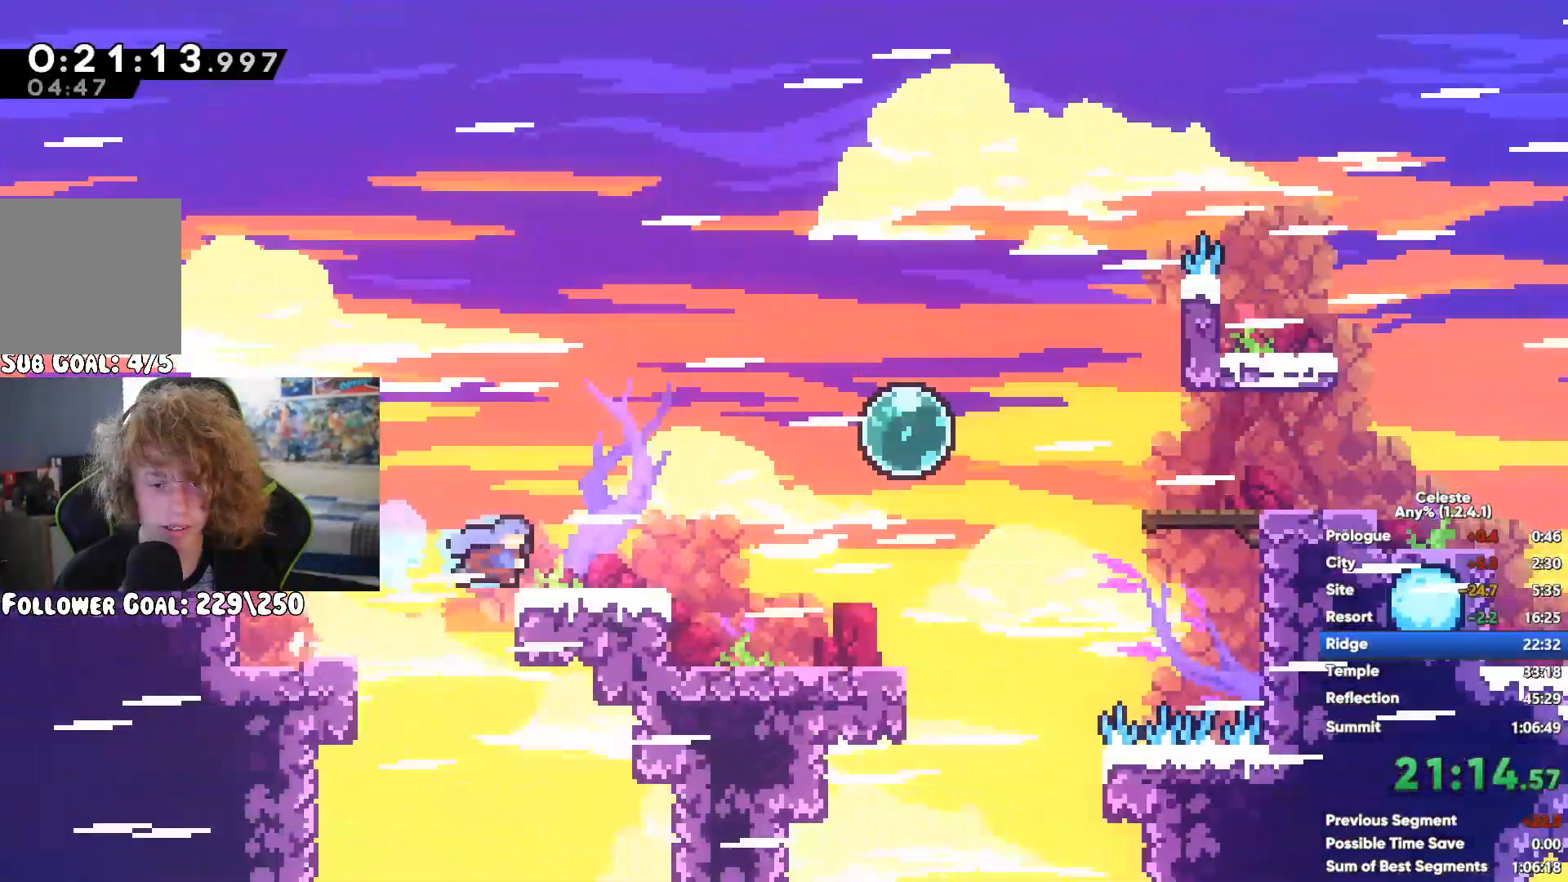
{"dt_ms": 500, "buttons": [], "left_stick": "right", "right_stick": "center", "events": []}
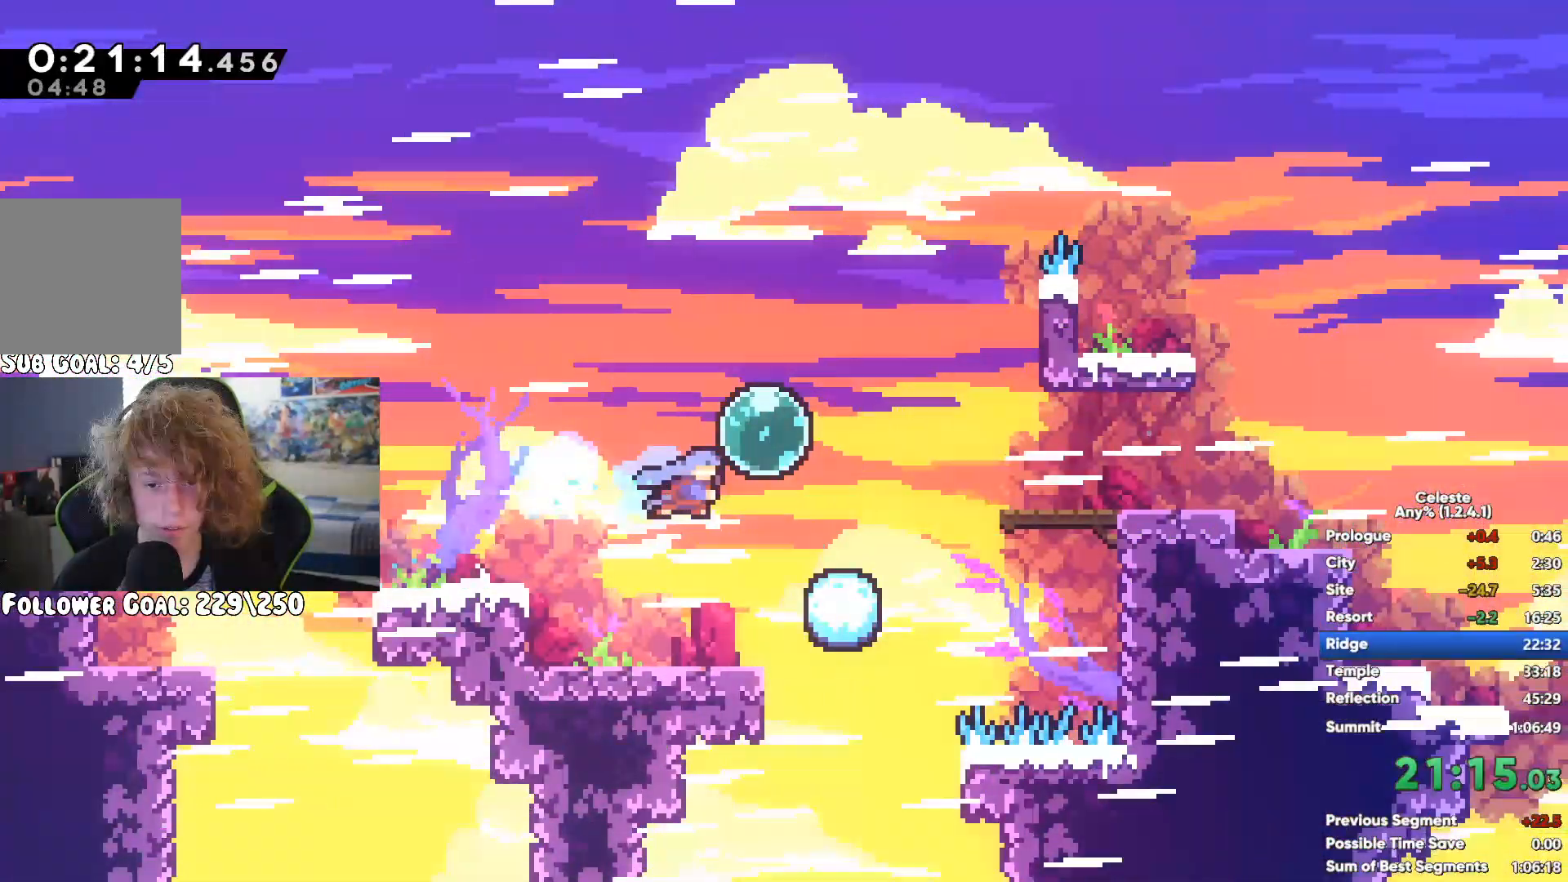
{"dt_ms": 500, "buttons": [], "left_stick": "right", "right_stick": "center", "events": [[67, "X", "down"], [167, "X", "up"]]}
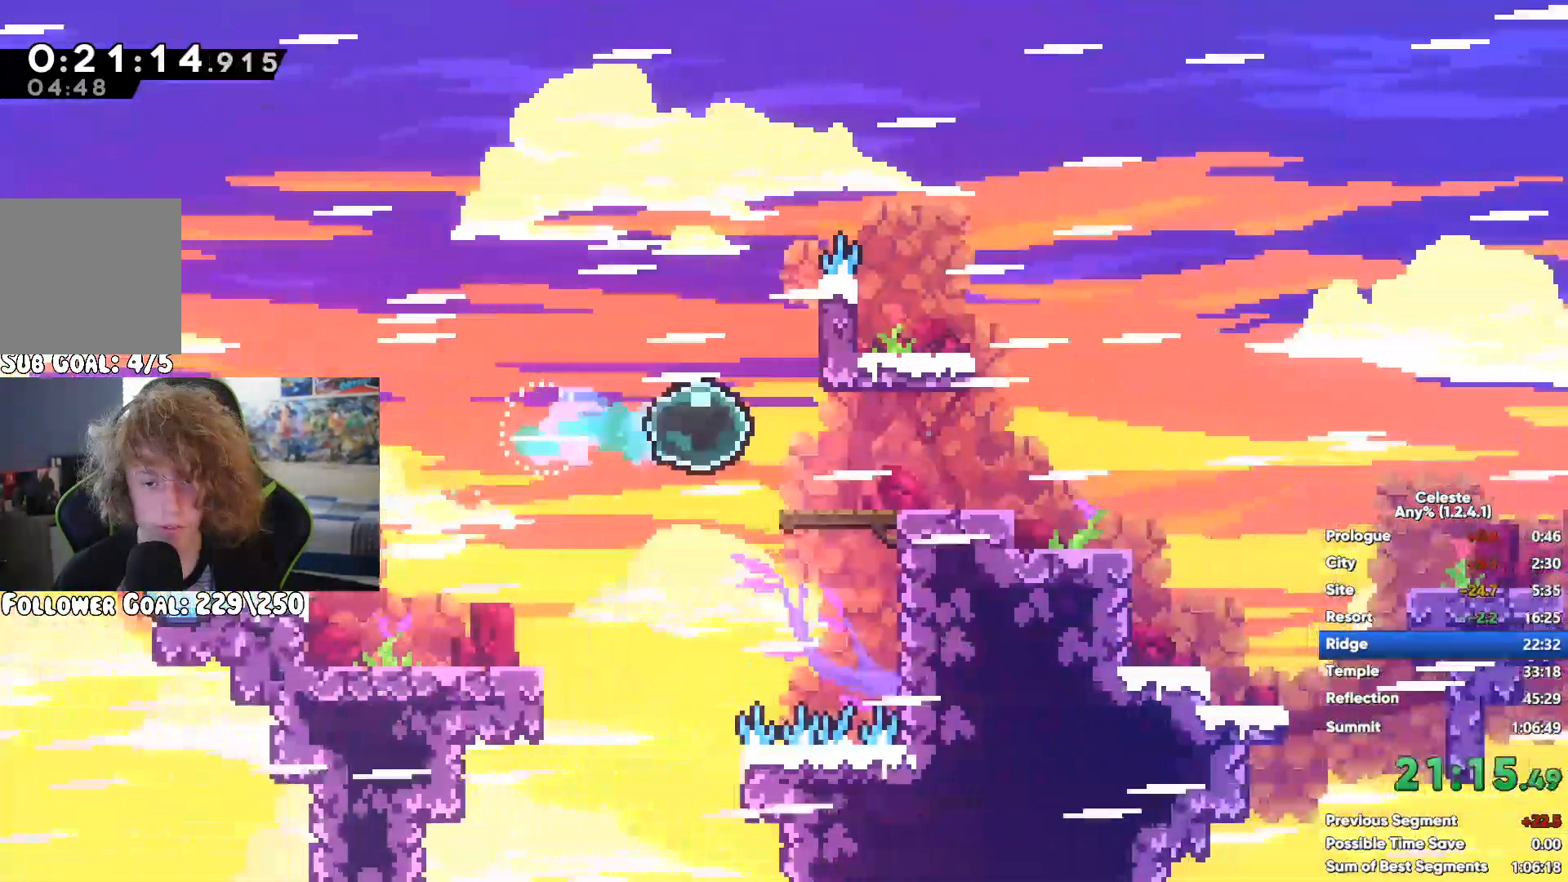
{"dt_ms": 500, "buttons": ["X"], "left_stick": "right", "right_stick": "center", "events": [[217, "A", "down"], [433, "A", "up"], [500, "X", "down"]]}
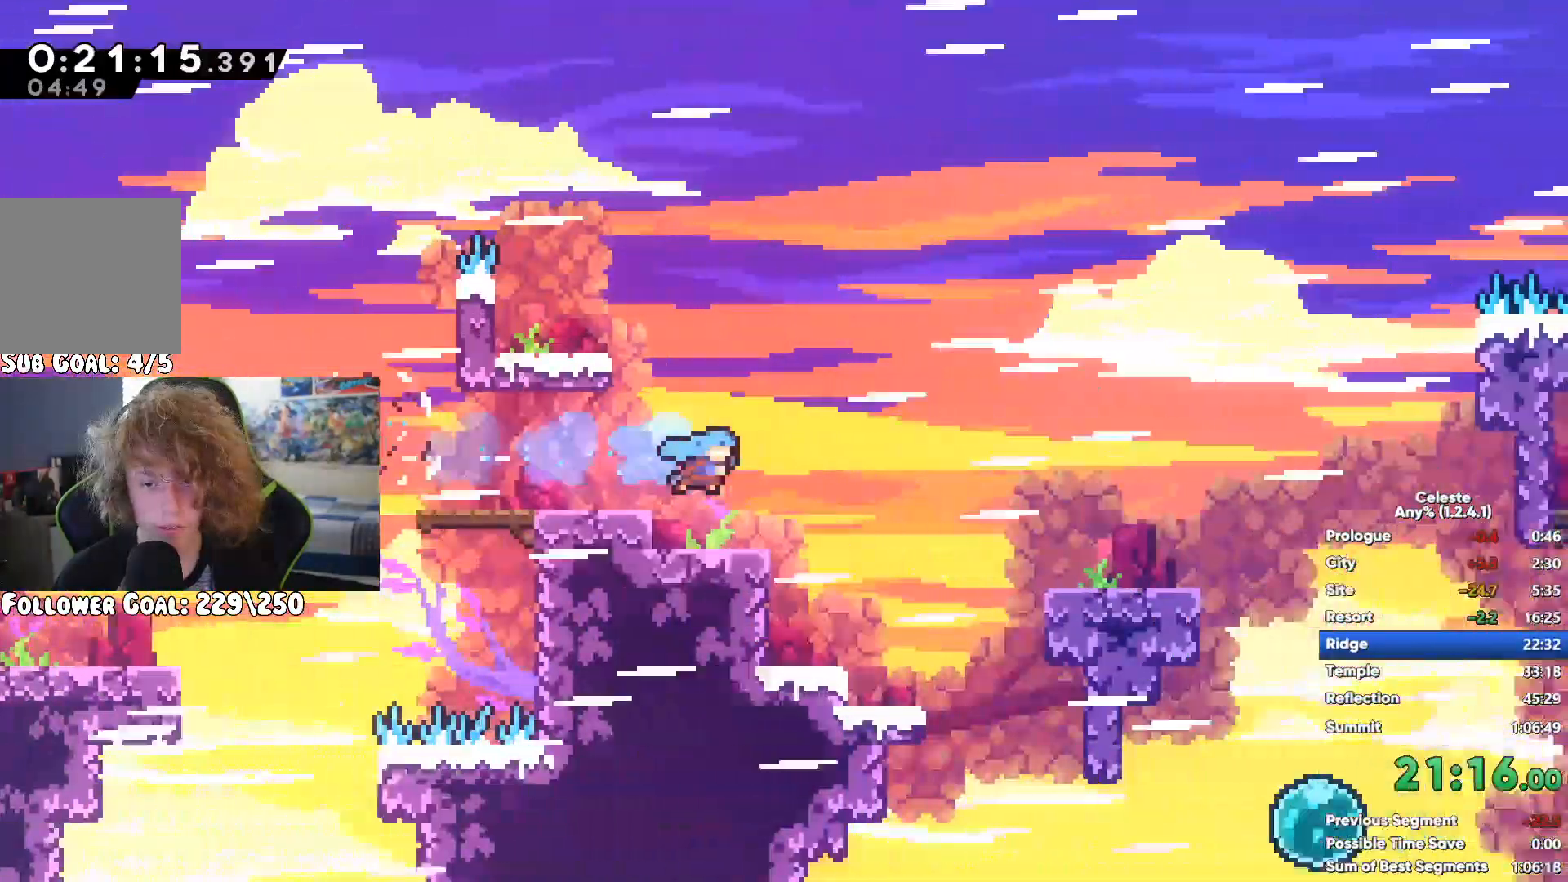
{"dt_ms": 500, "buttons": ["X", "L1"], "left_stick": "right", "right_stick": "center", "events": [[117, "X", "up"], [400, "left_stick", "center"], [450, "X", "down"], [467, "L1", "down"], [483, "left_stick", "right"]]}
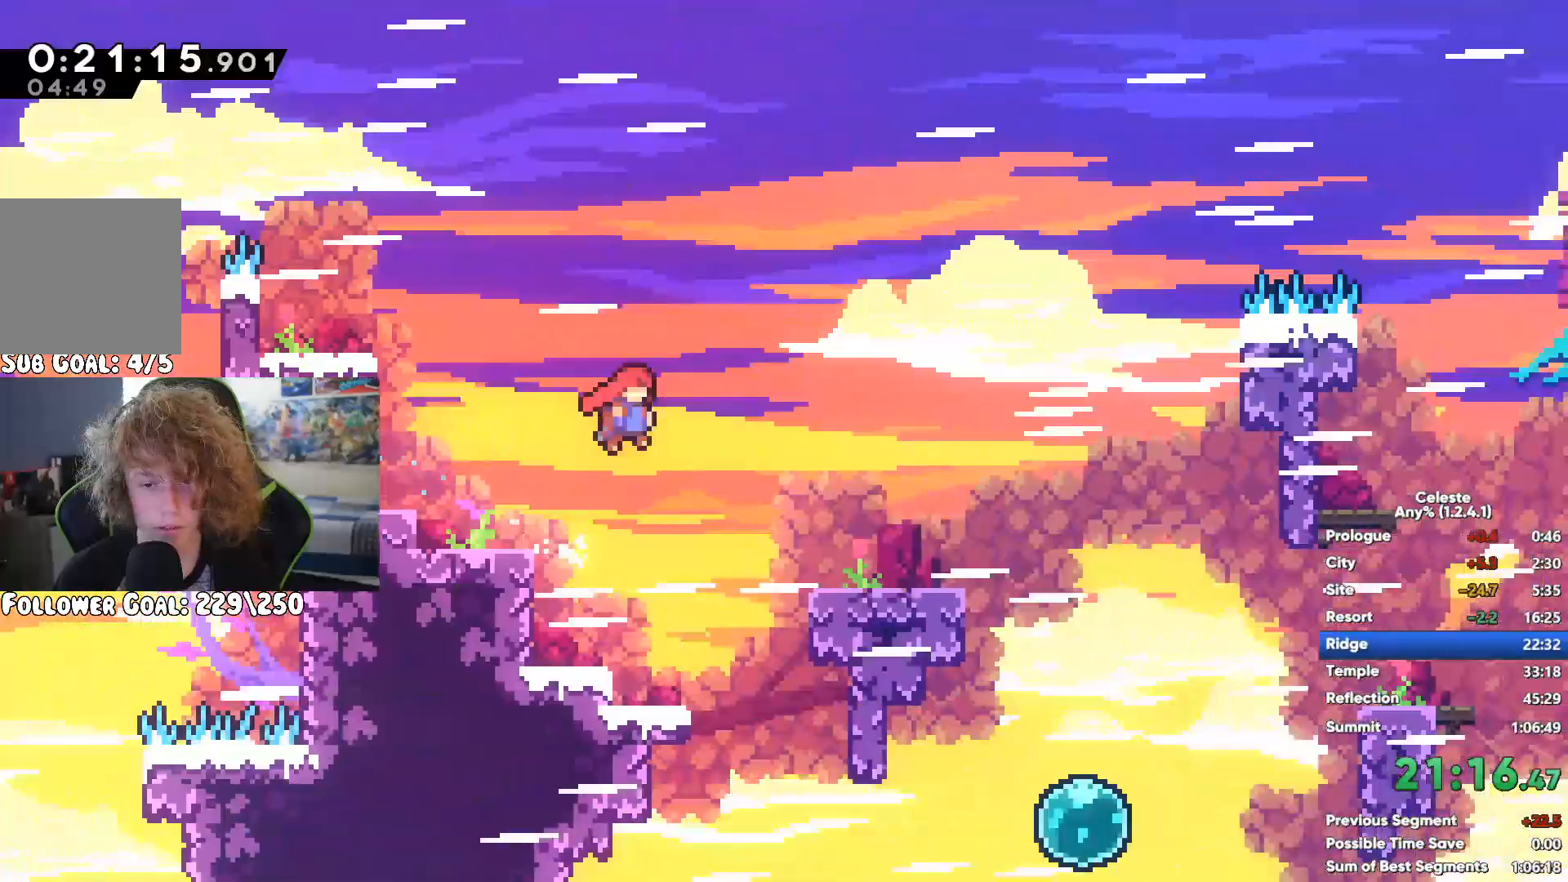
{"dt_ms": 500, "buttons": [], "left_stick": "center", "right_stick": "center", "events": [[117, "X", "up"], [167, "A", "down"], [200, "L1", "up"], [283, "A", "up"], [467, "left_stick", "center"]]}
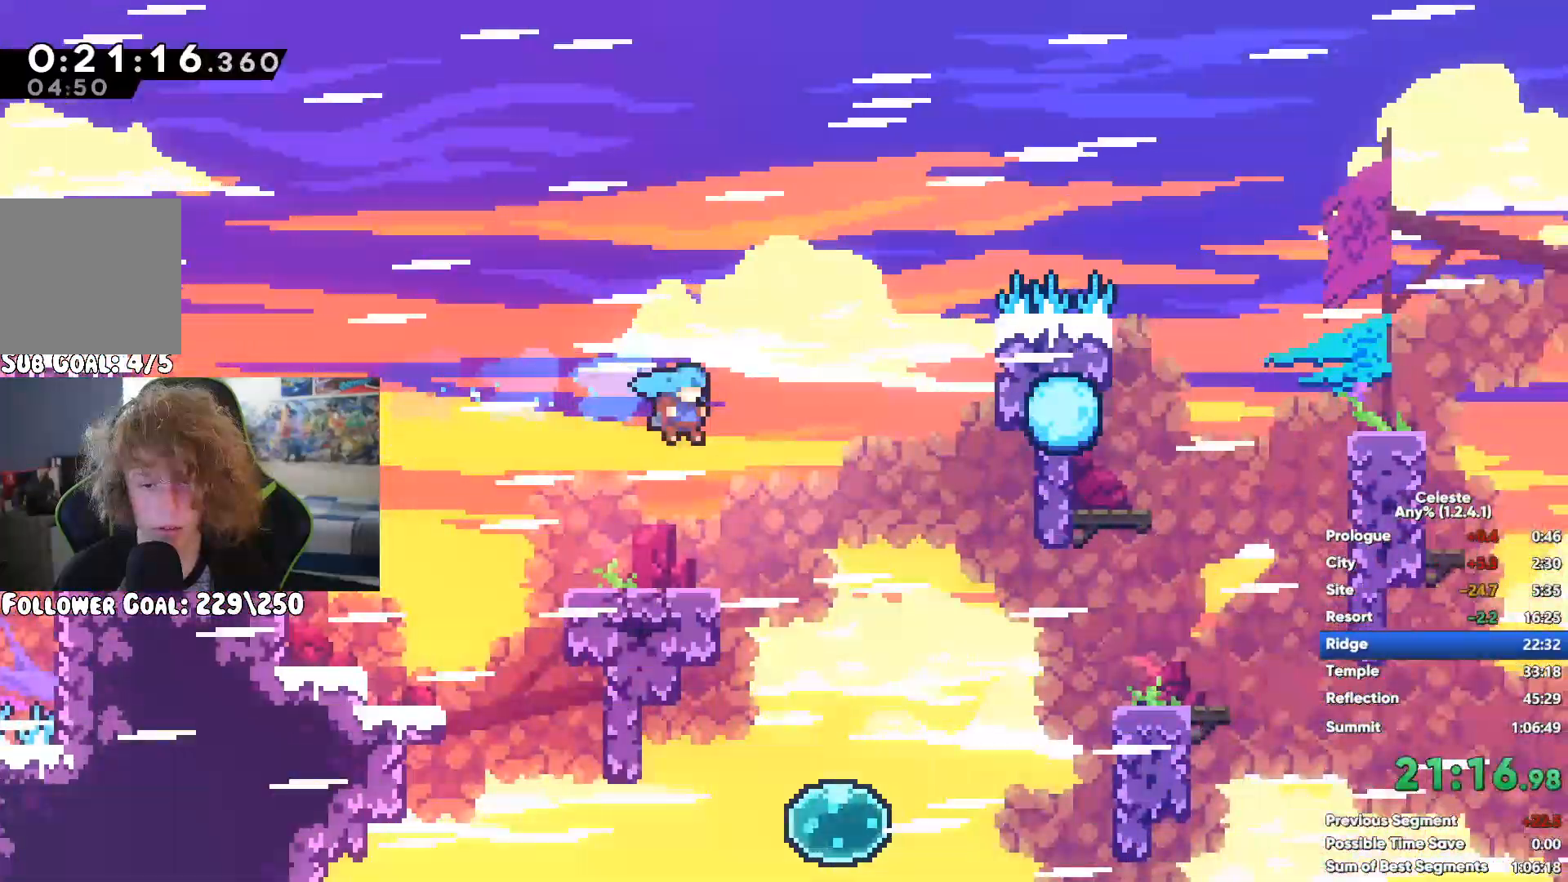
{"dt_ms": 500, "buttons": [], "left_stick": "up-right", "right_stick": "center", "events": [[100, "left_stick", "right"], [433, "left_stick", "up-right"]]}
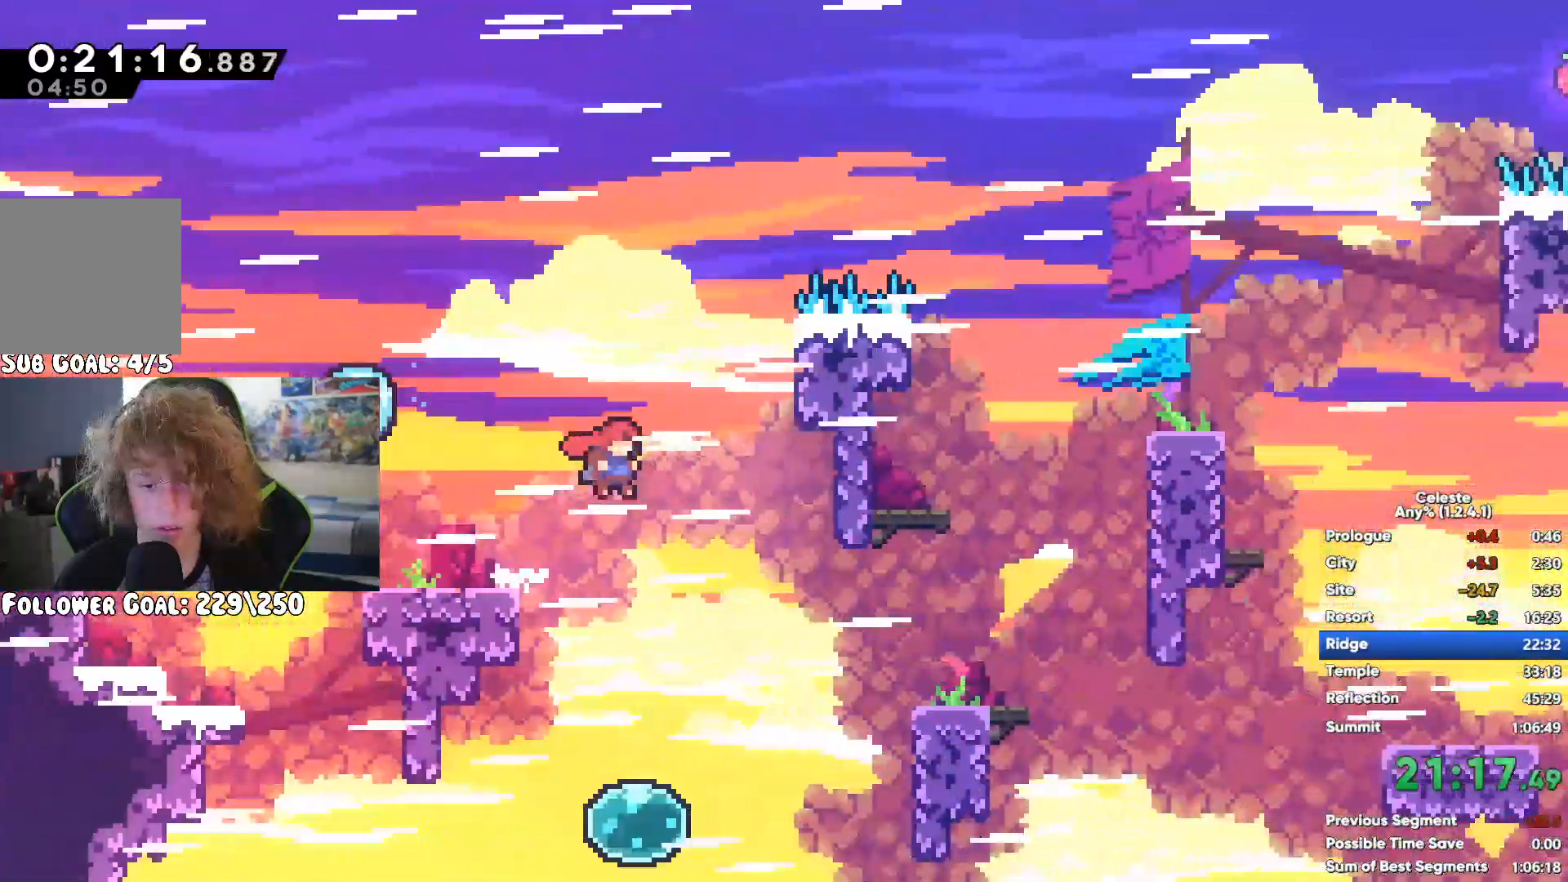
{"dt_ms": 500, "buttons": [], "left_stick": "up-right", "right_stick": "center", "events": [[267, "X", "down"], [367, "X", "up"]]}
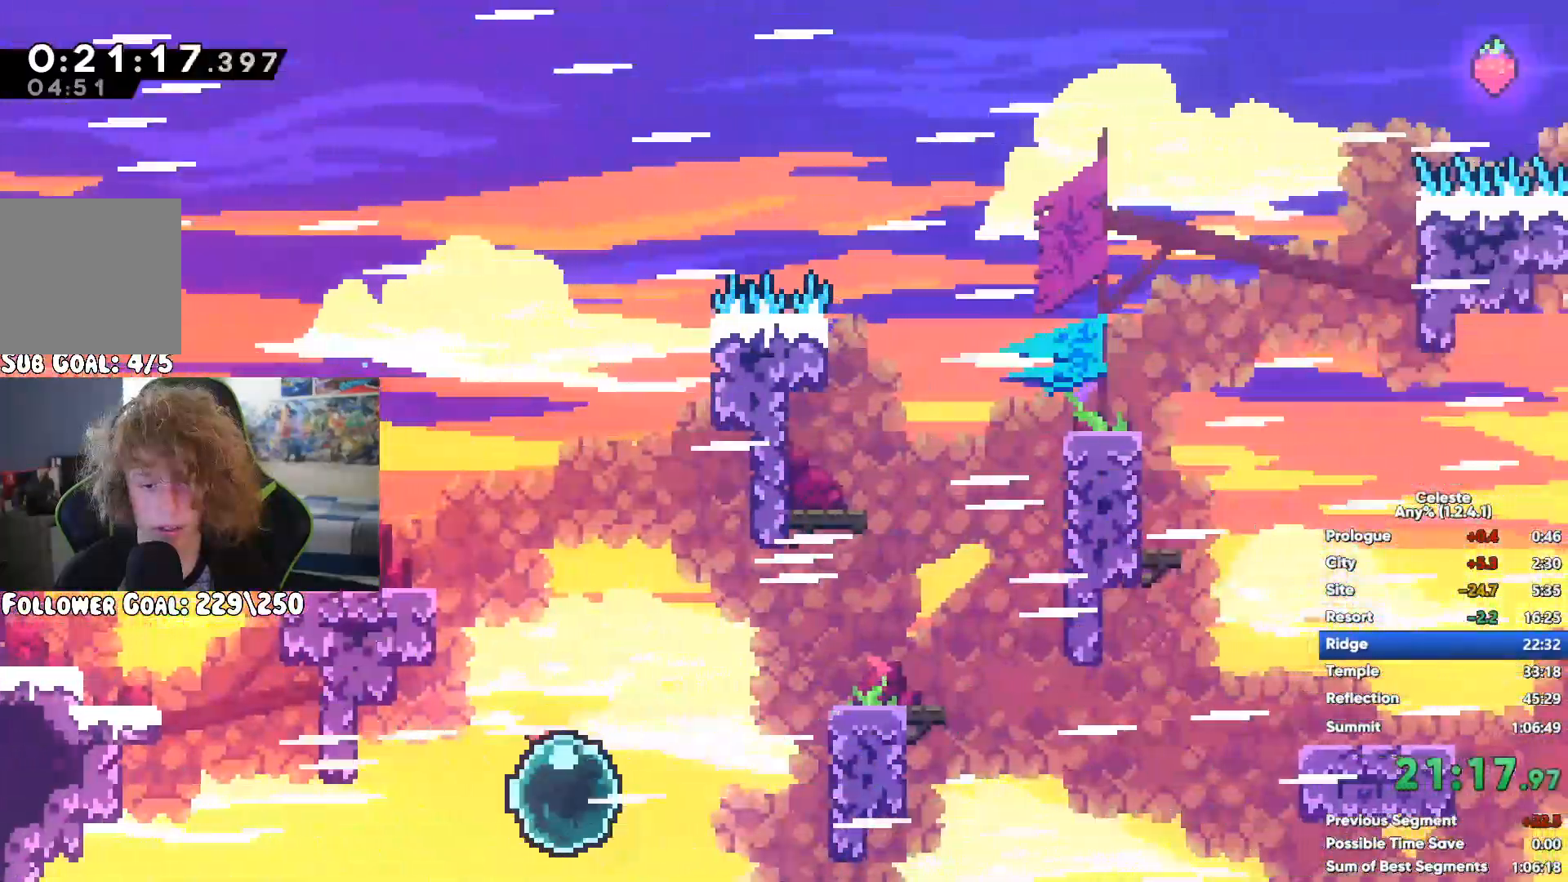
{"dt_ms": 500, "buttons": ["X"], "left_stick": "up-right", "right_stick": "center", "events": [[317, "X", "down"]]}
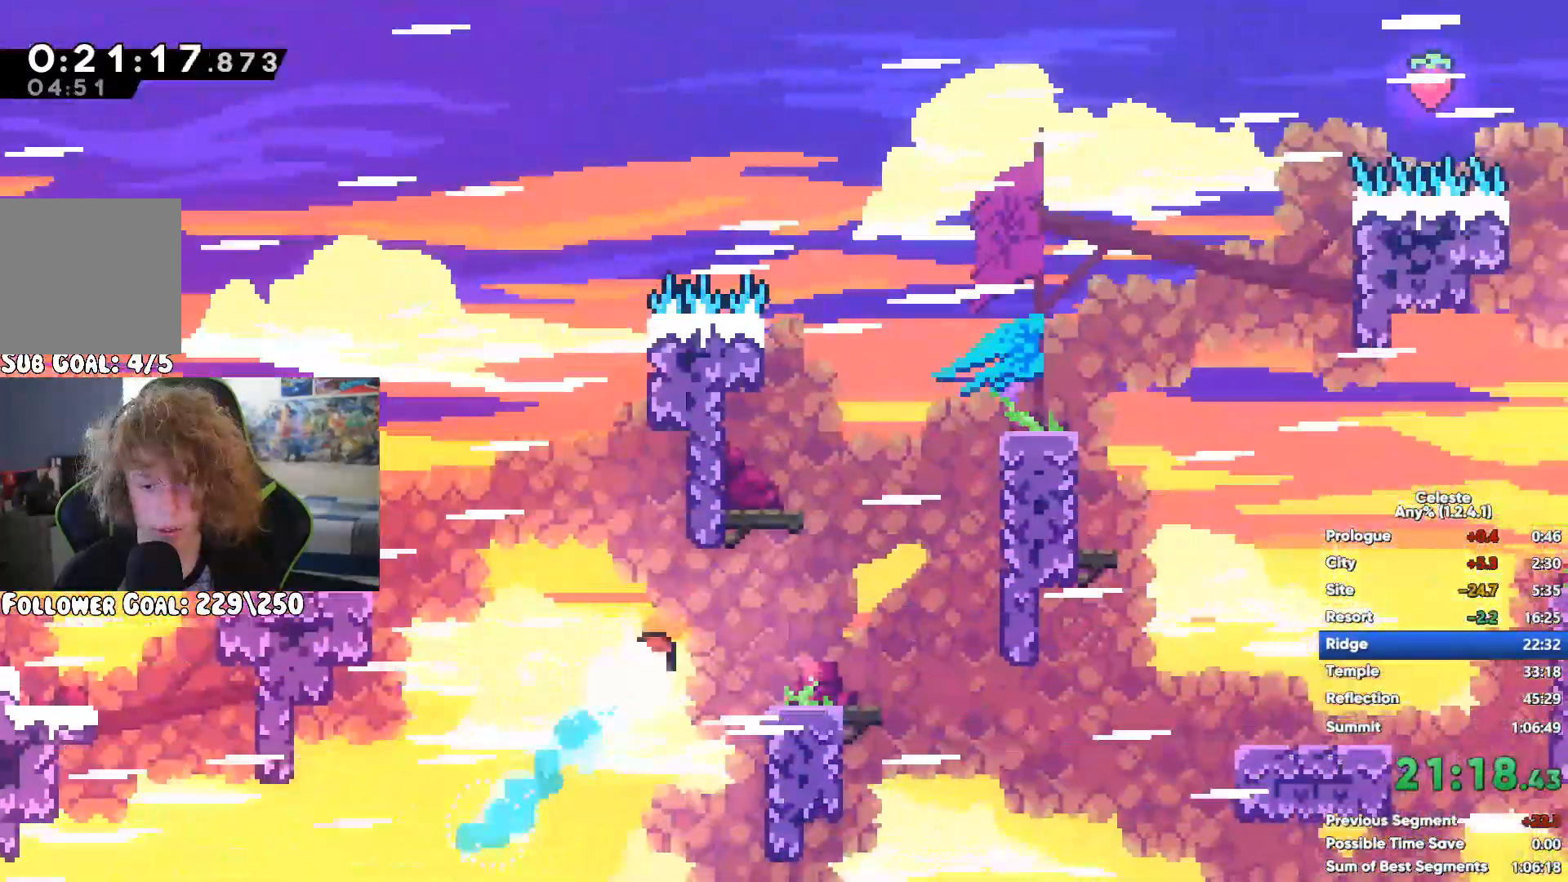
{"dt_ms": 500, "buttons": ["A"], "left_stick": "up-right", "right_stick": "center", "events": [[33, "X", "up"], [400, "A", "down"]]}
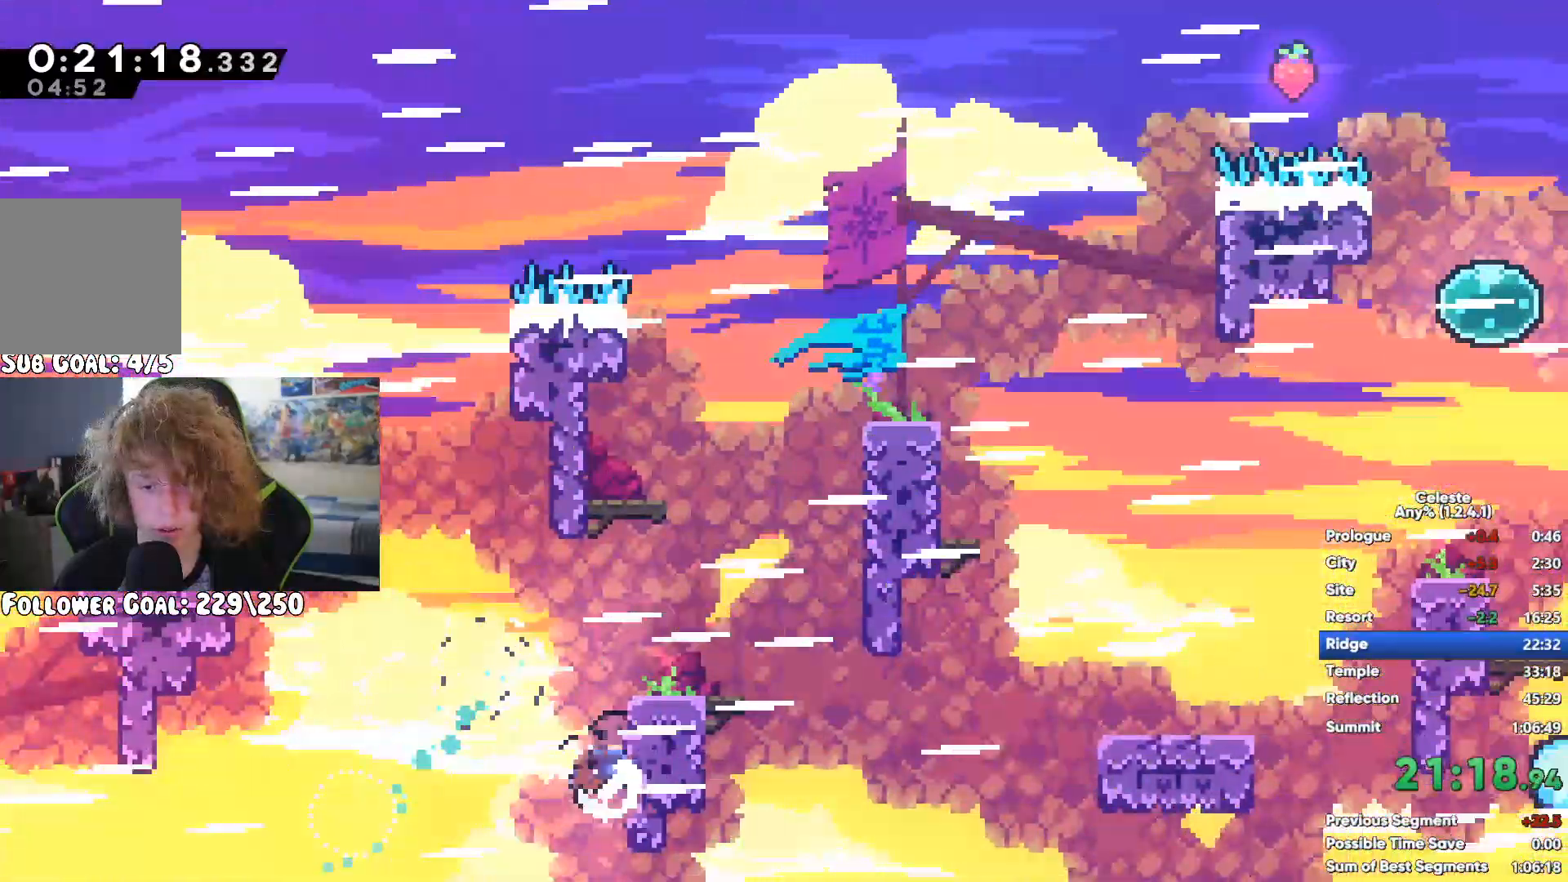
{"dt_ms": 500, "buttons": ["A", "R1"], "left_stick": "up-right", "right_stick": "center", "events": [[50, "X", "down"], [67, "A", "up"], [183, "X", "up"], [217, "R1", "down"], [317, "A", "down"], [400, "A", "up"], [483, "A", "down"]]}
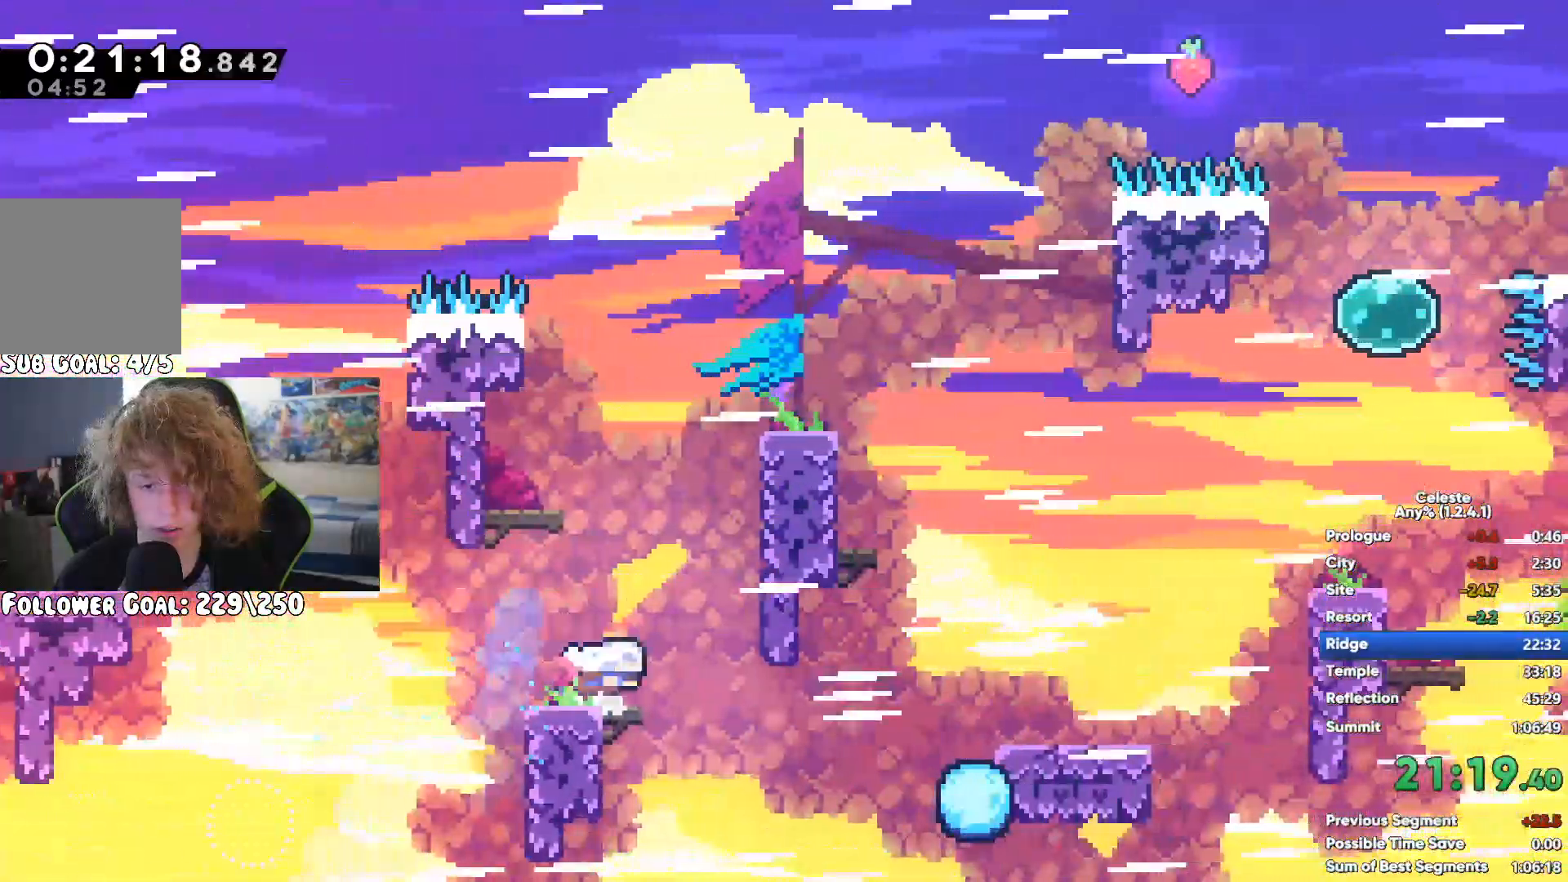
{"dt_ms": 500, "buttons": ["A"], "left_stick": "right", "right_stick": "center", "events": [[67, "A", "up"], [83, "left_stick", "right"], [100, "R1", "up"], [333, "A", "down"], [400, "A", "up"], [500, "A", "down"]]}
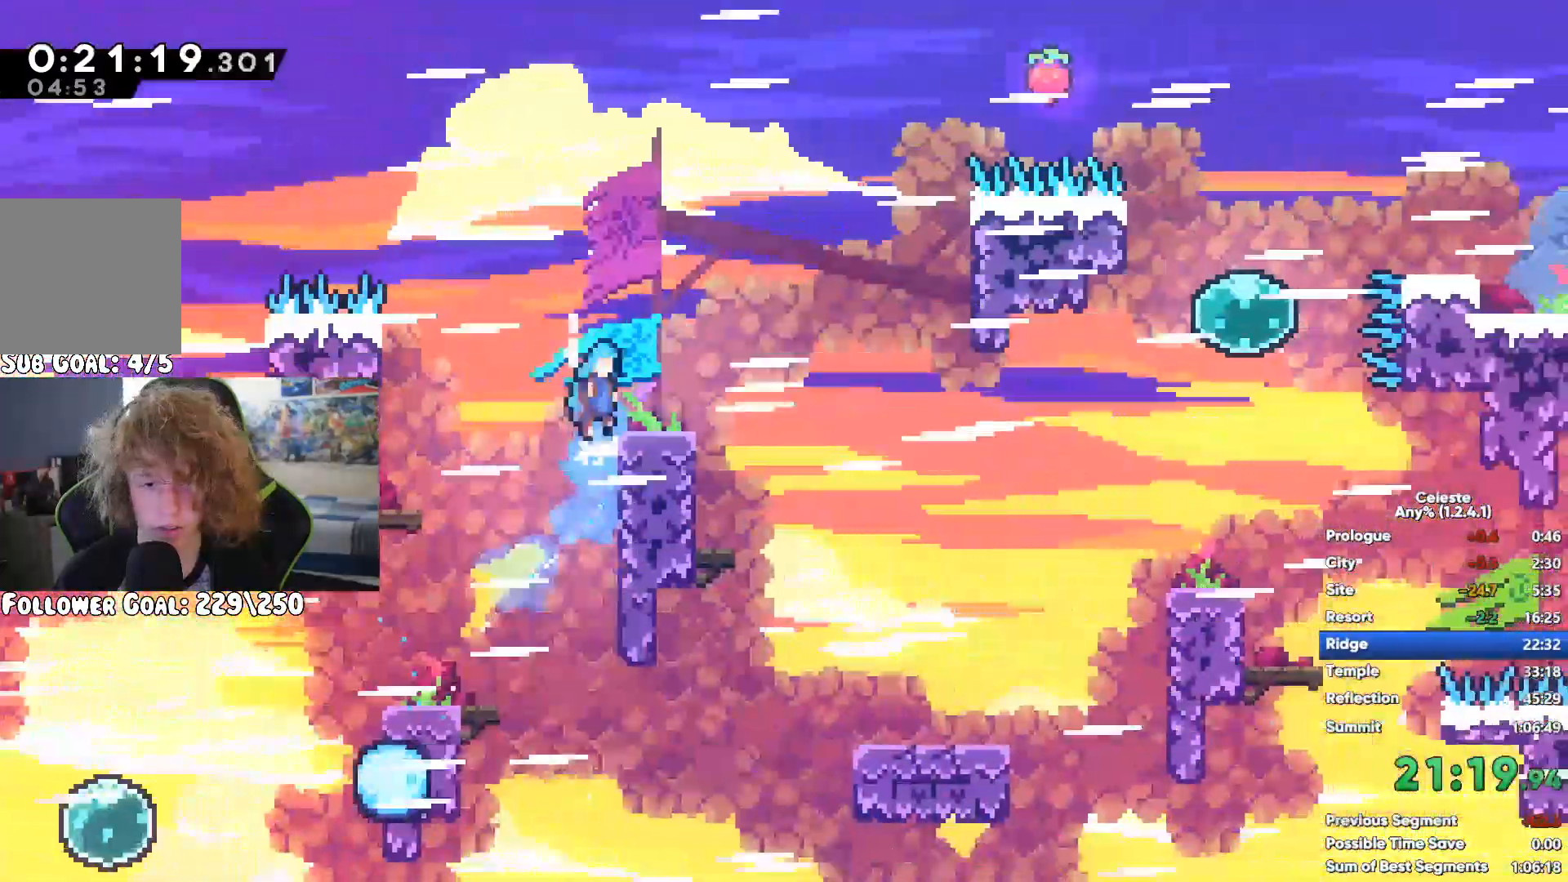
{"dt_ms": 500, "buttons": [], "left_stick": "right", "right_stick": "center", "events": [[67, "A", "up"]]}
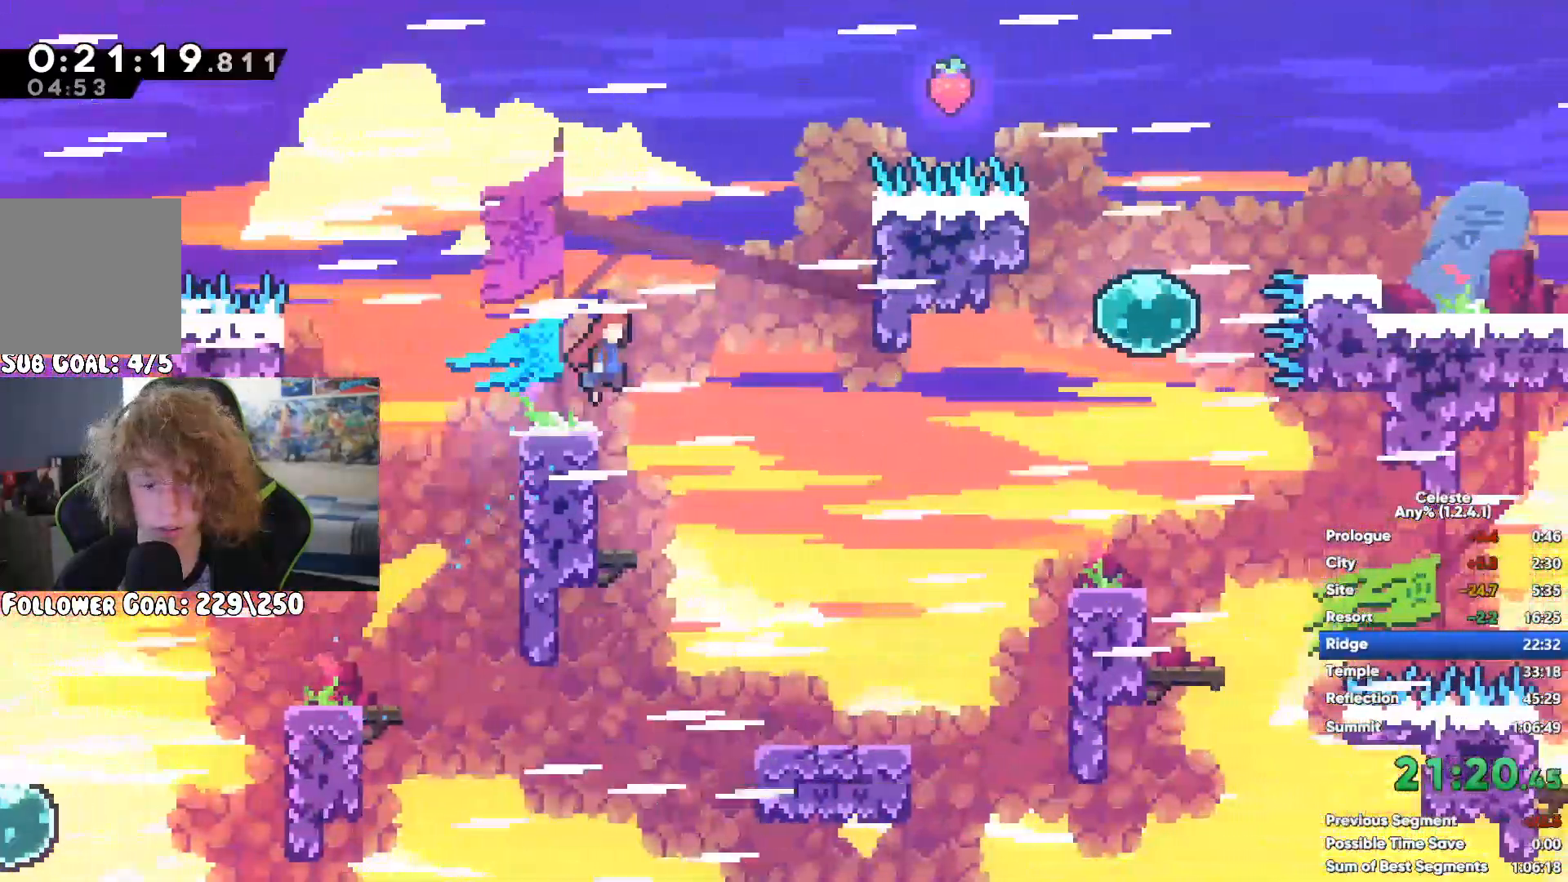
{"dt_ms": 500, "buttons": ["X"], "left_stick": "right", "right_stick": "center", "events": [[150, "A", "down"], [383, "X", "down"], [400, "A", "up"]]}
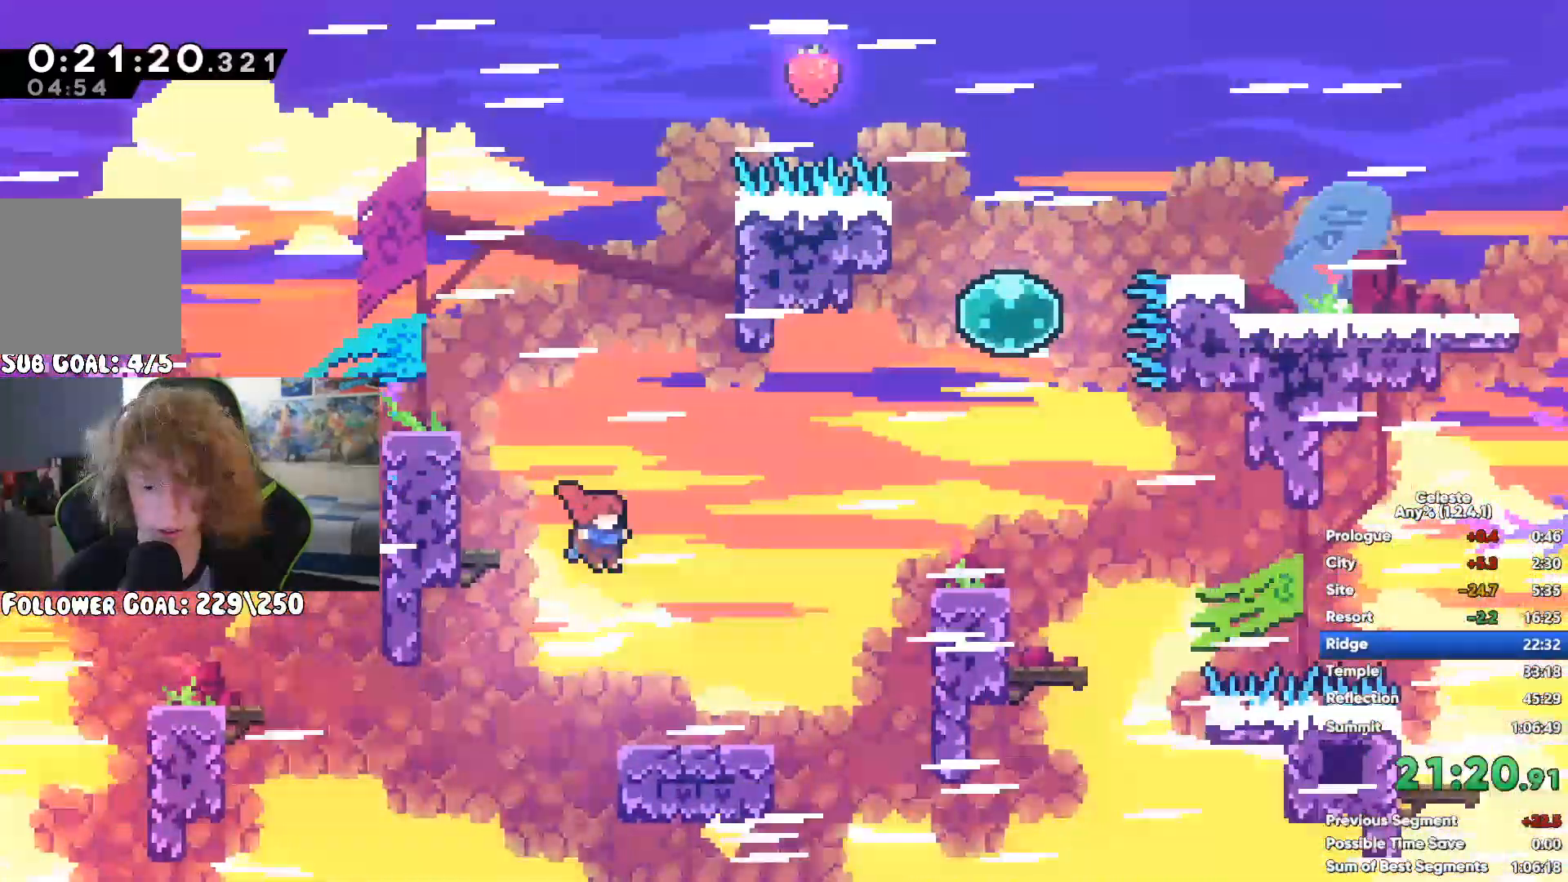
{"dt_ms": 500, "buttons": ["R1"], "left_stick": "up-right", "right_stick": "center", "events": [[17, "R1", "down"], [33, "X", "up"], [167, "left_stick", "up-right"]]}
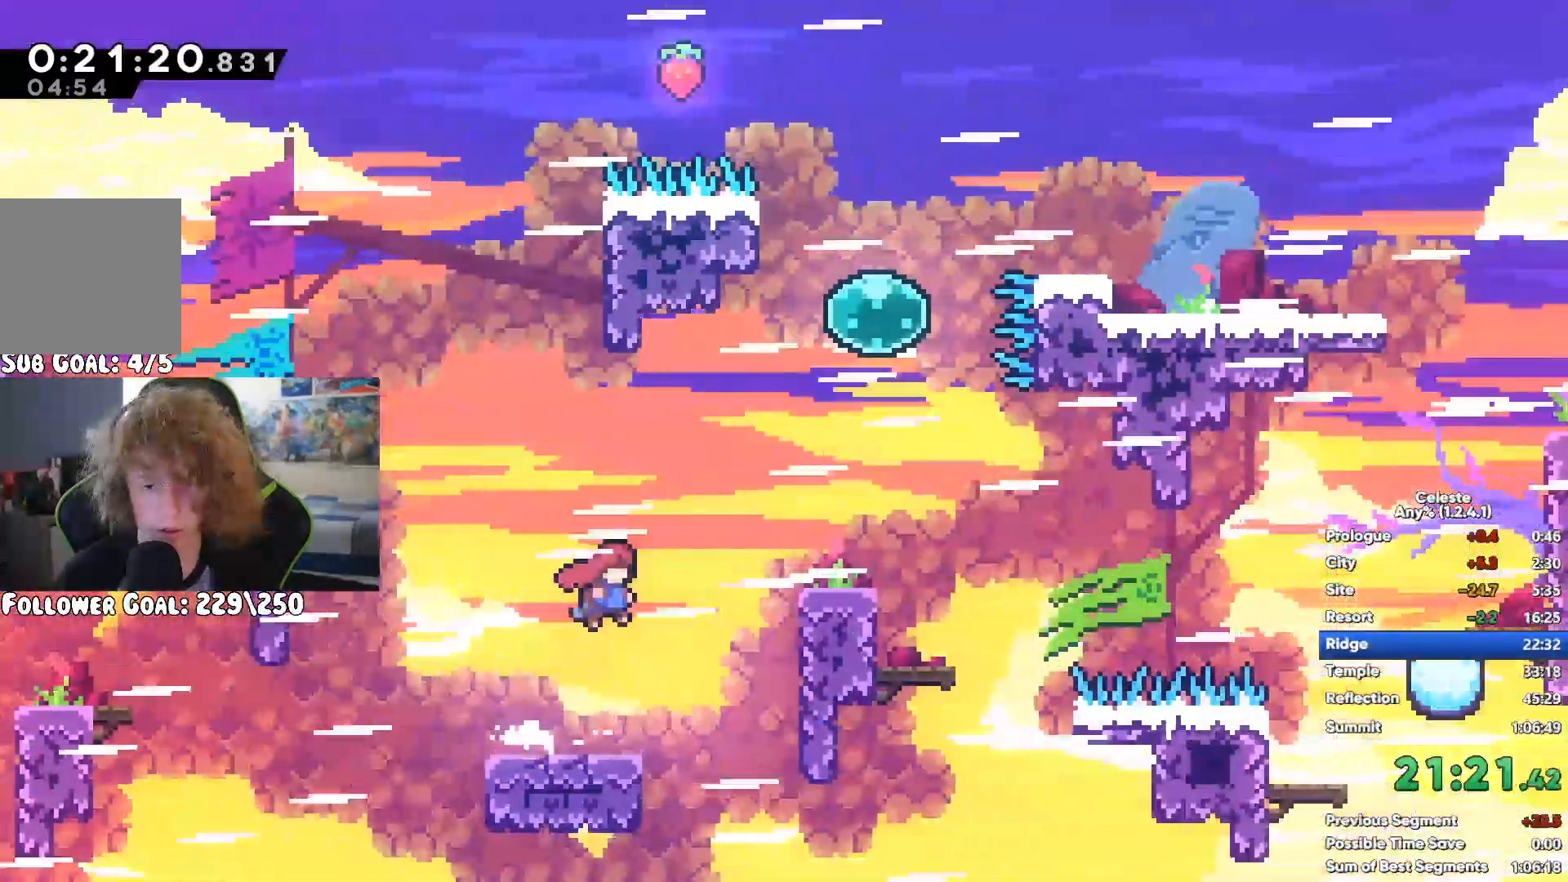
{"dt_ms": 1000, "buttons": ["X"], "left_stick": "up-right", "right_stick": "center"}
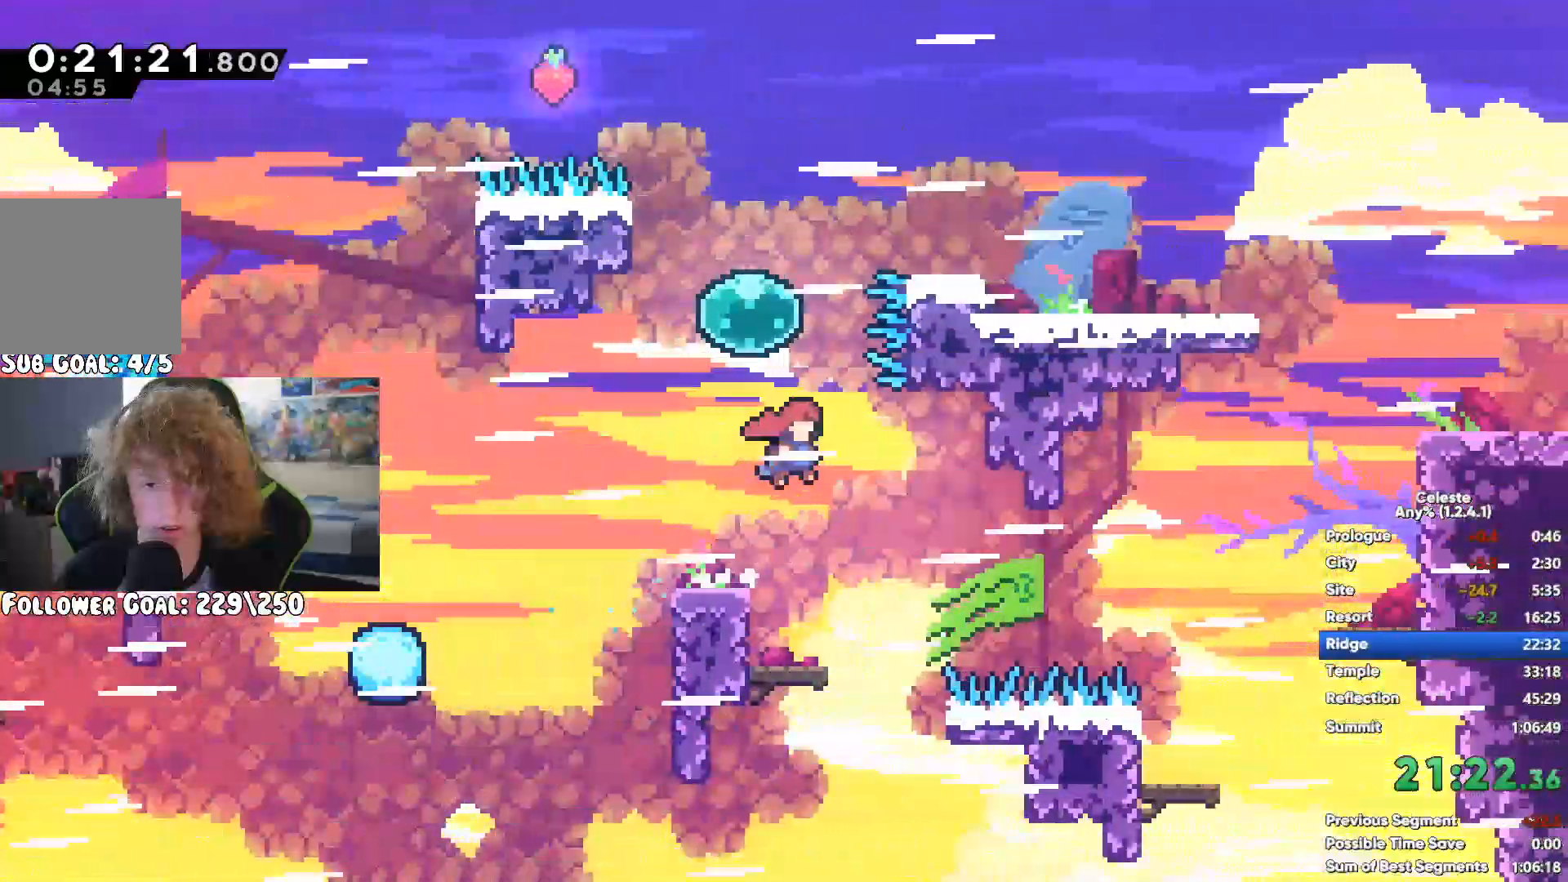
{"dt_ms": 500, "buttons": [], "left_stick": "right", "right_stick": "center", "events": [[117, "X", "up"], [333, "left_stick", "right"]]}
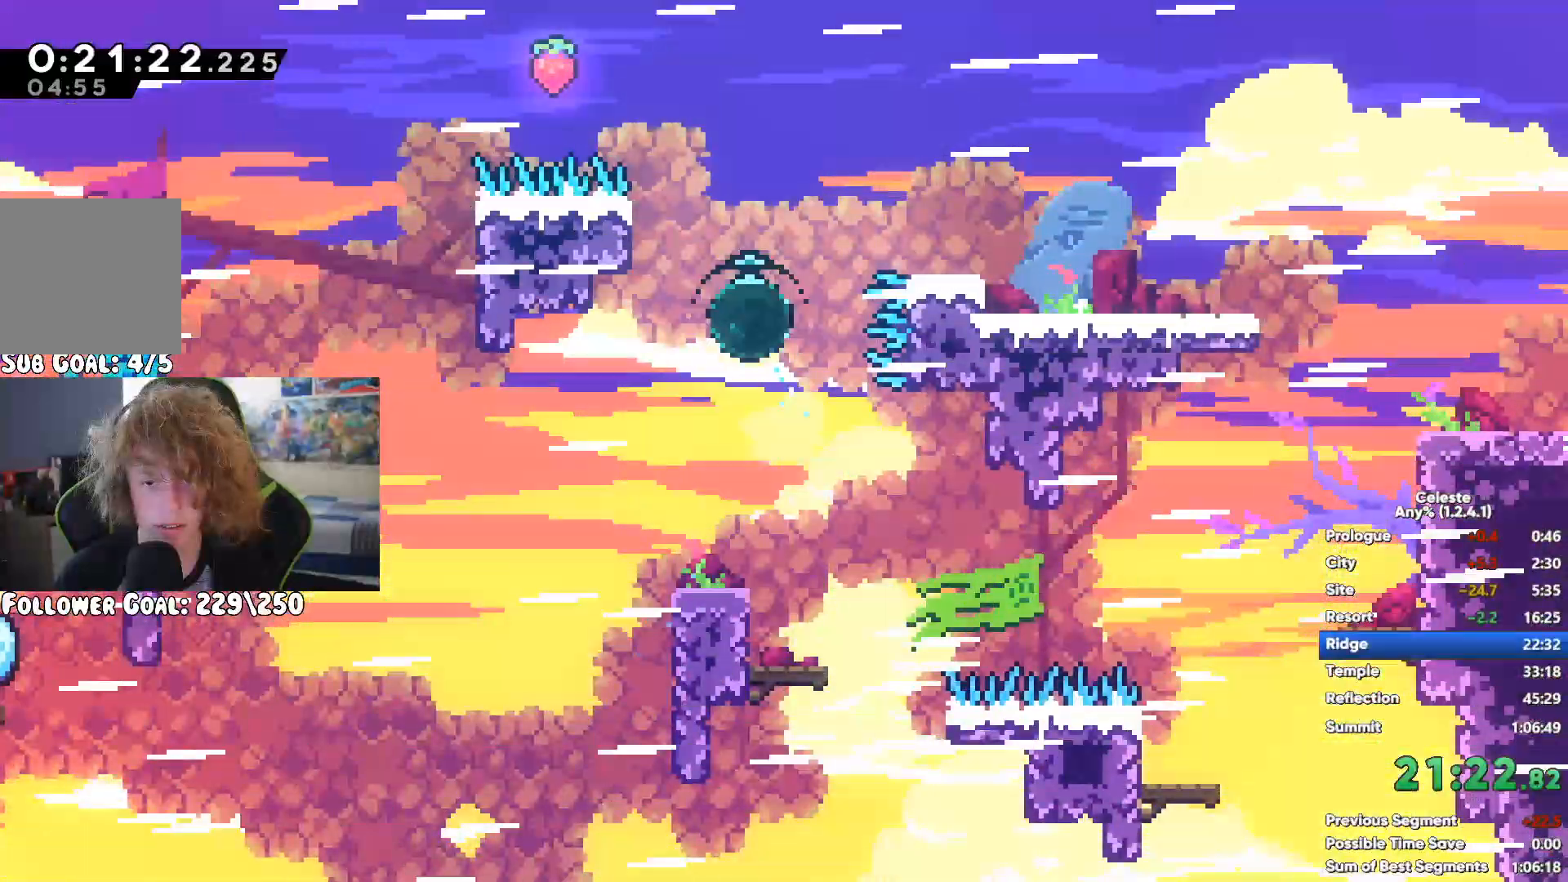
{"dt_ms": 500, "buttons": ["X"], "left_stick": "right", "right_stick": "center", "events": [[150, "A", "down"], [233, "X", "down"], [267, "A", "up"], [433, "X", "up"], [483, "X", "down"]]}
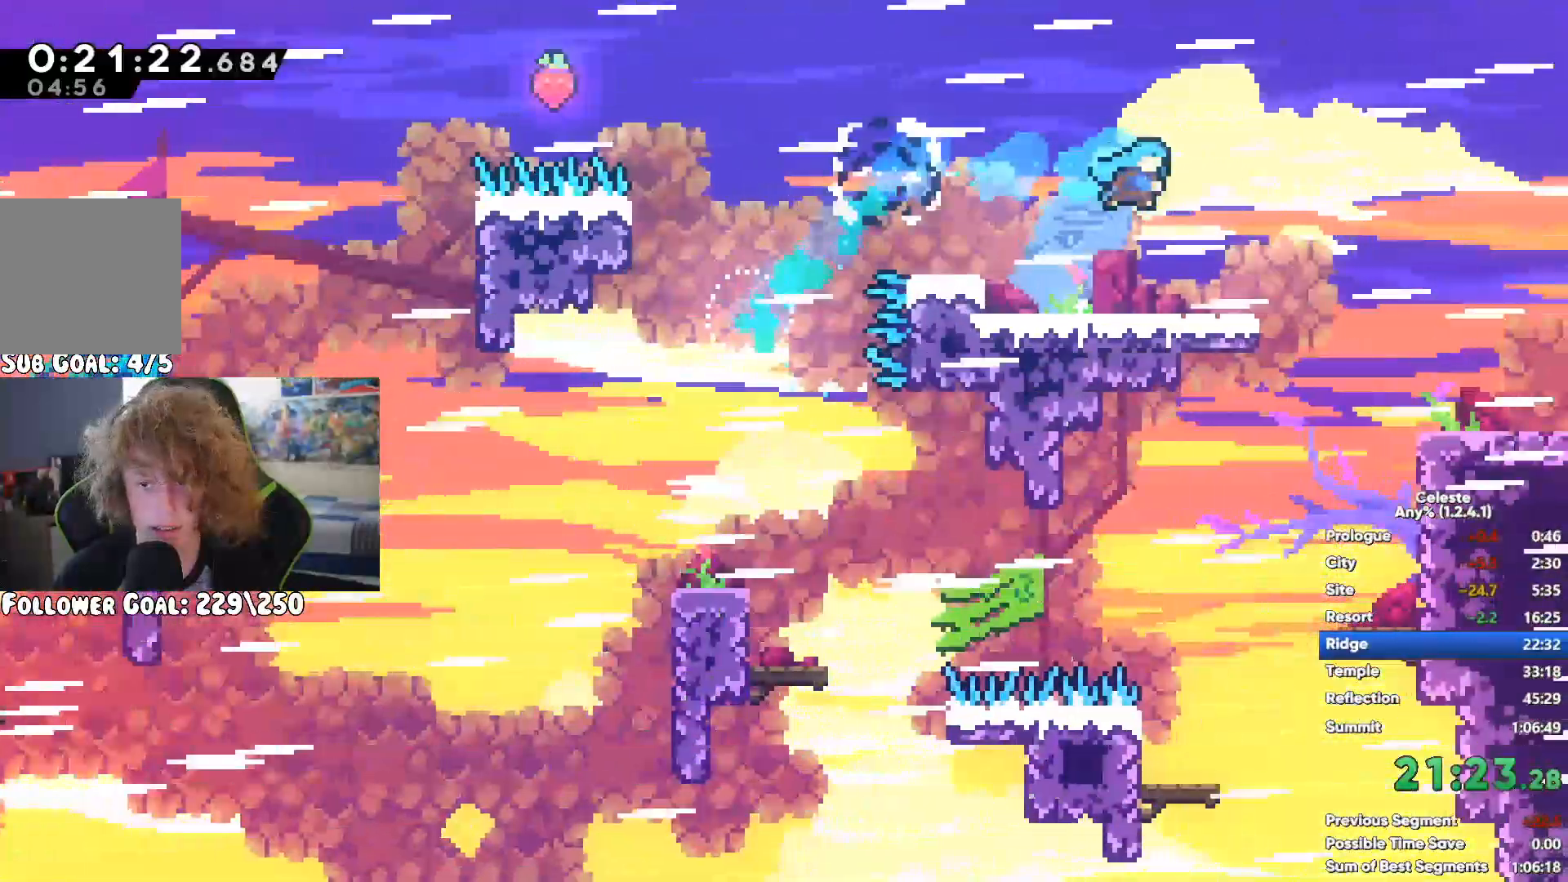
{"dt_ms": 500, "buttons": ["X"], "left_stick": "right", "right_stick": "center", "events": [[167, "X", "up"], [233, "X", "down"], [333, "X", "up"], [400, "X", "down"]]}
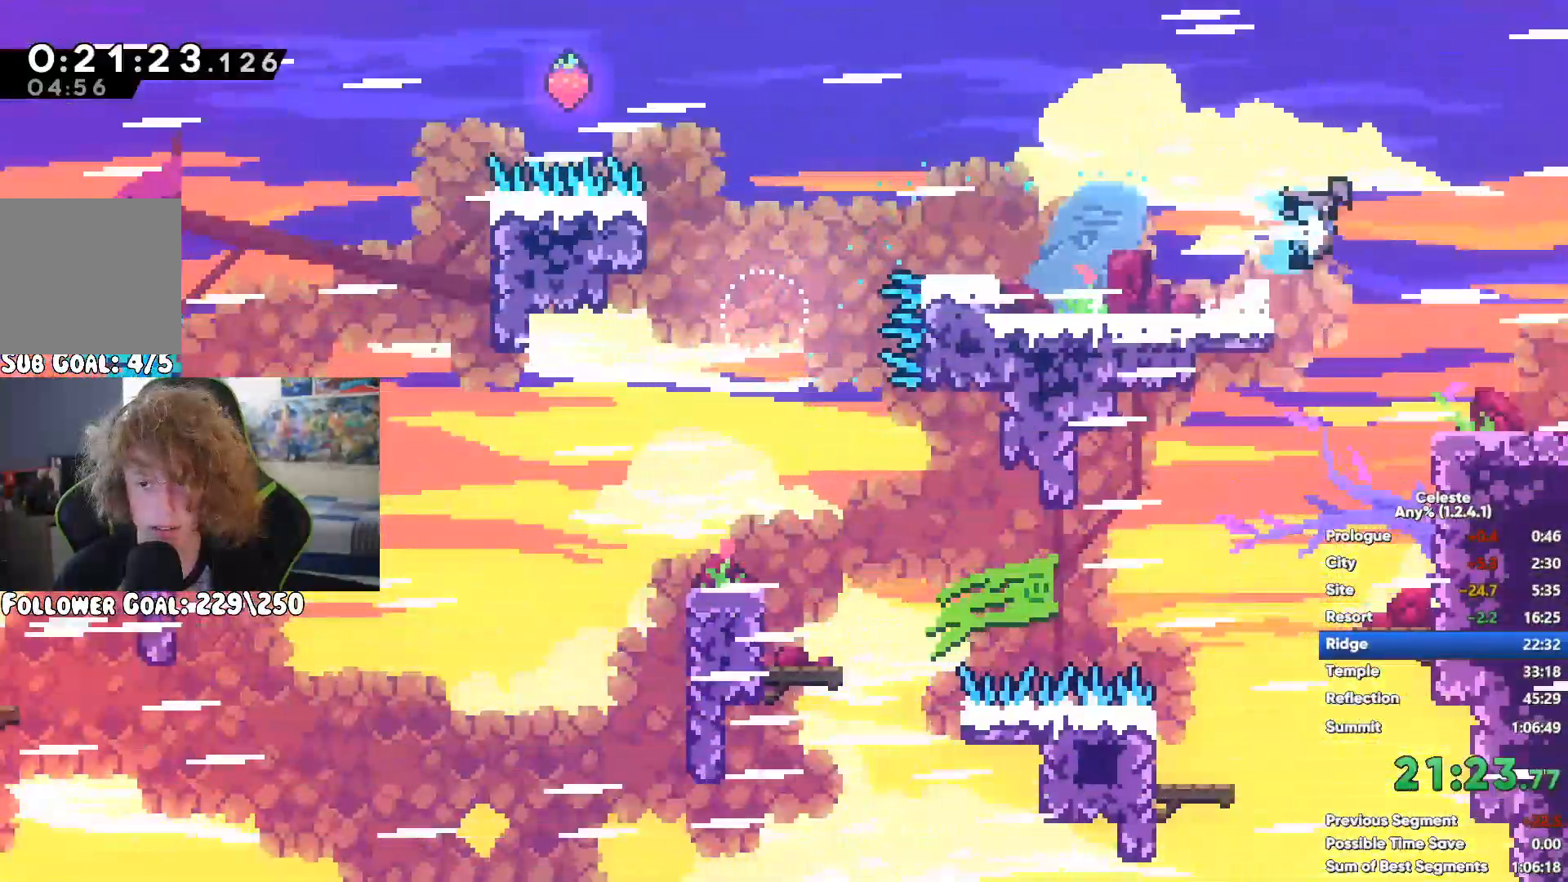
{"dt_ms": 500, "buttons": [], "left_stick": "right", "right_stick": "center", "events": [[17, "X", "up"]]}
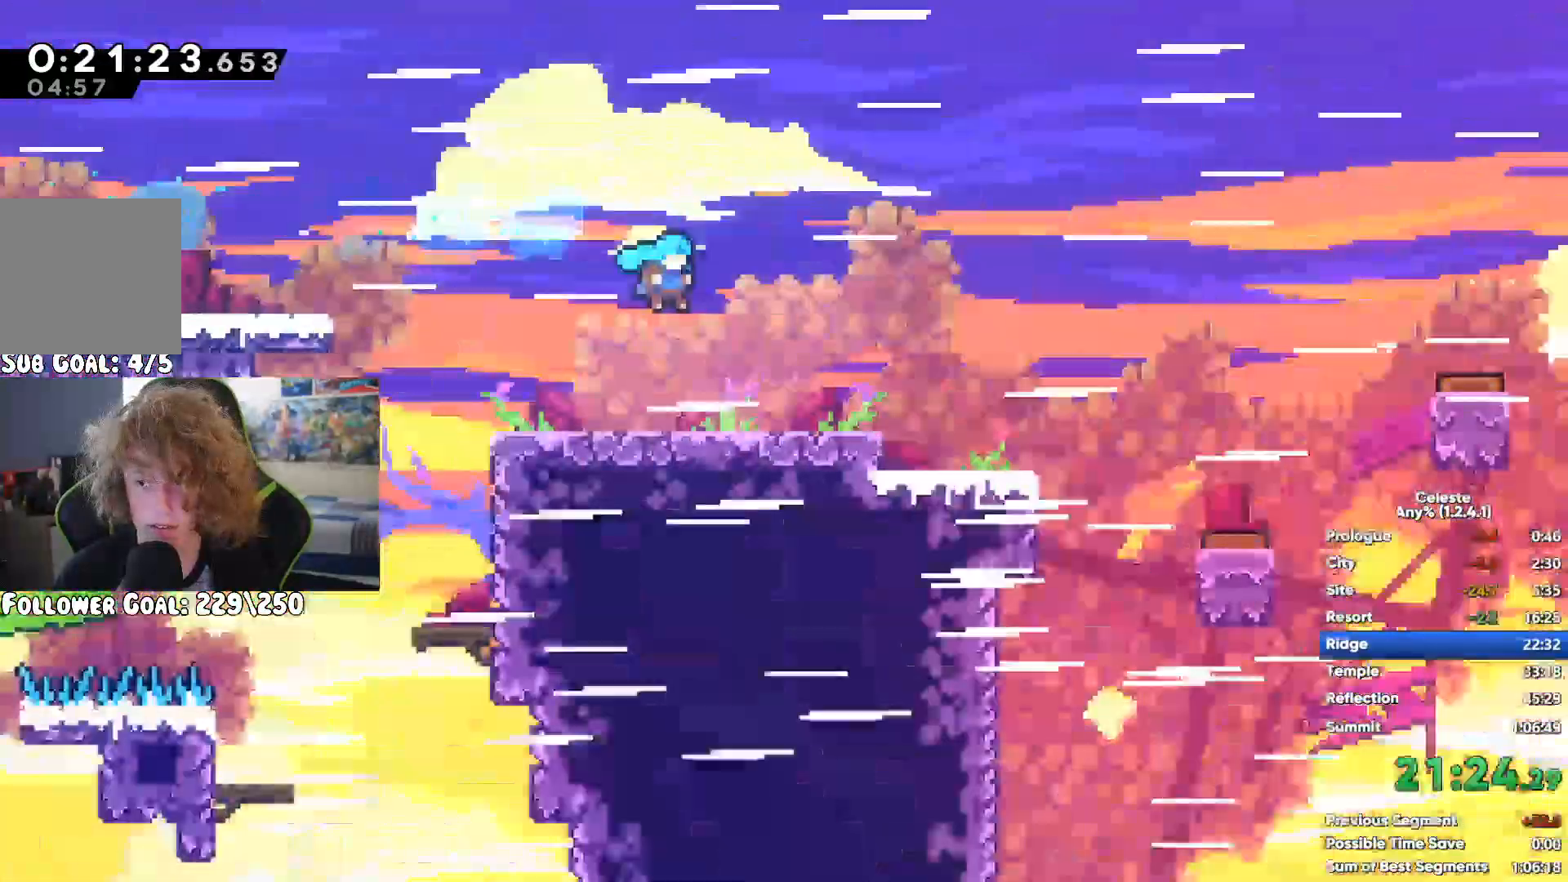
{"dt_ms": 500, "buttons": ["A"], "left_stick": "right", "right_stick": "center", "events": [[83, "A", "down"], [183, "A", "up"], [200, "X", "down"], [383, "A", "down"], [383, "X", "up"]]}